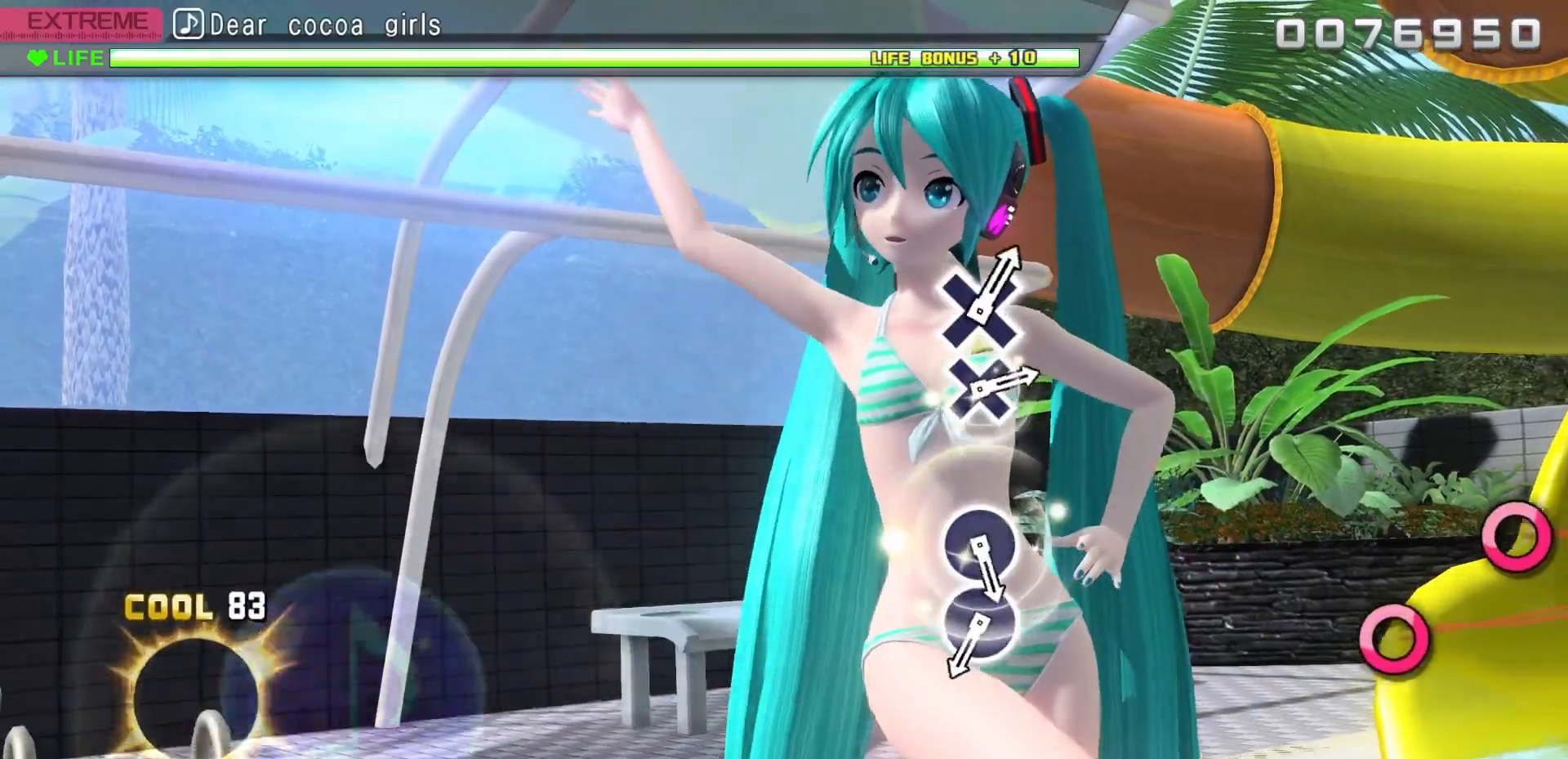
Gameplay with a controller (PlayStation layout); each line is a JSON object with the inputs held at the frame after it (dt_ms = milliseconds from this image to that frame). "events" lists button and stick changes between this image and that frame as [ms after this image, input, new state], when the widget could be followed in between. Not read: left_stick right_stick.
{"dt_ms": 500, "buttons": [], "events": [[250, "SQUARE", "up"]]}
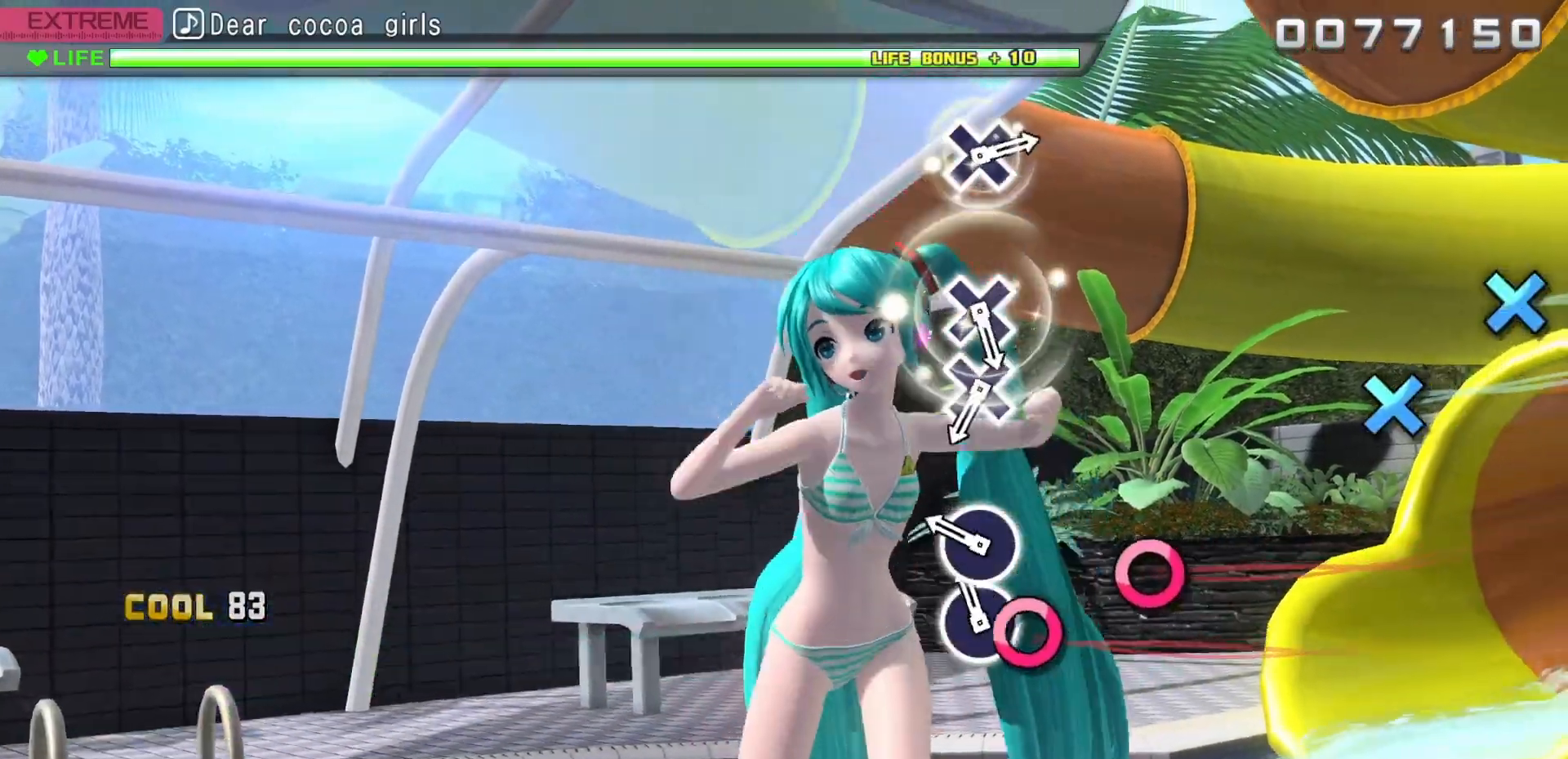
{"dt_ms": 500, "buttons": [], "events": [[33, "CIRCLE", "down"], [117, "CIRCLE", "up"], [233, "CIRCLE", "down"], [333, "CIRCLE", "up"]]}
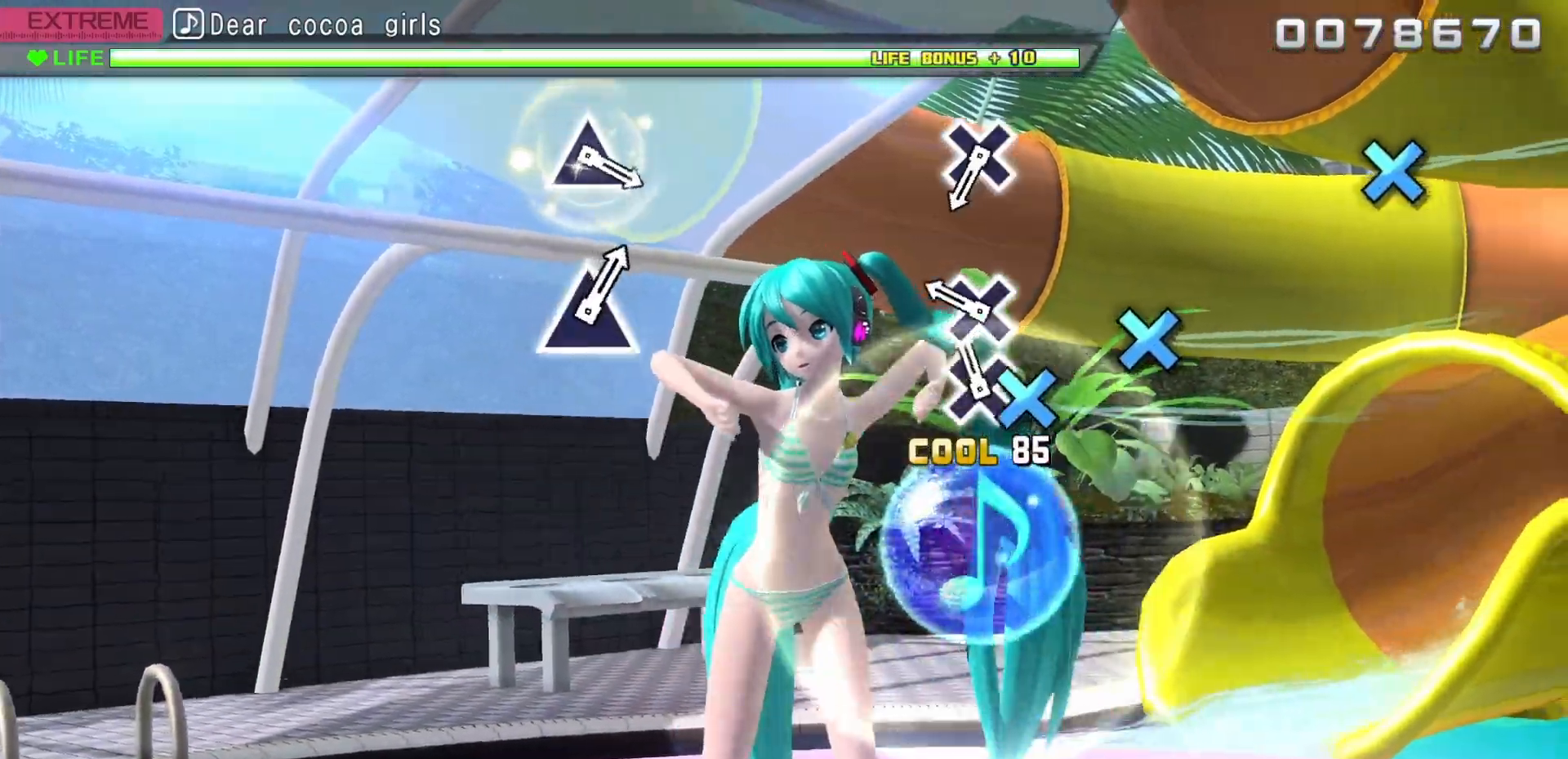
{"dt_ms": 500, "buttons": []}
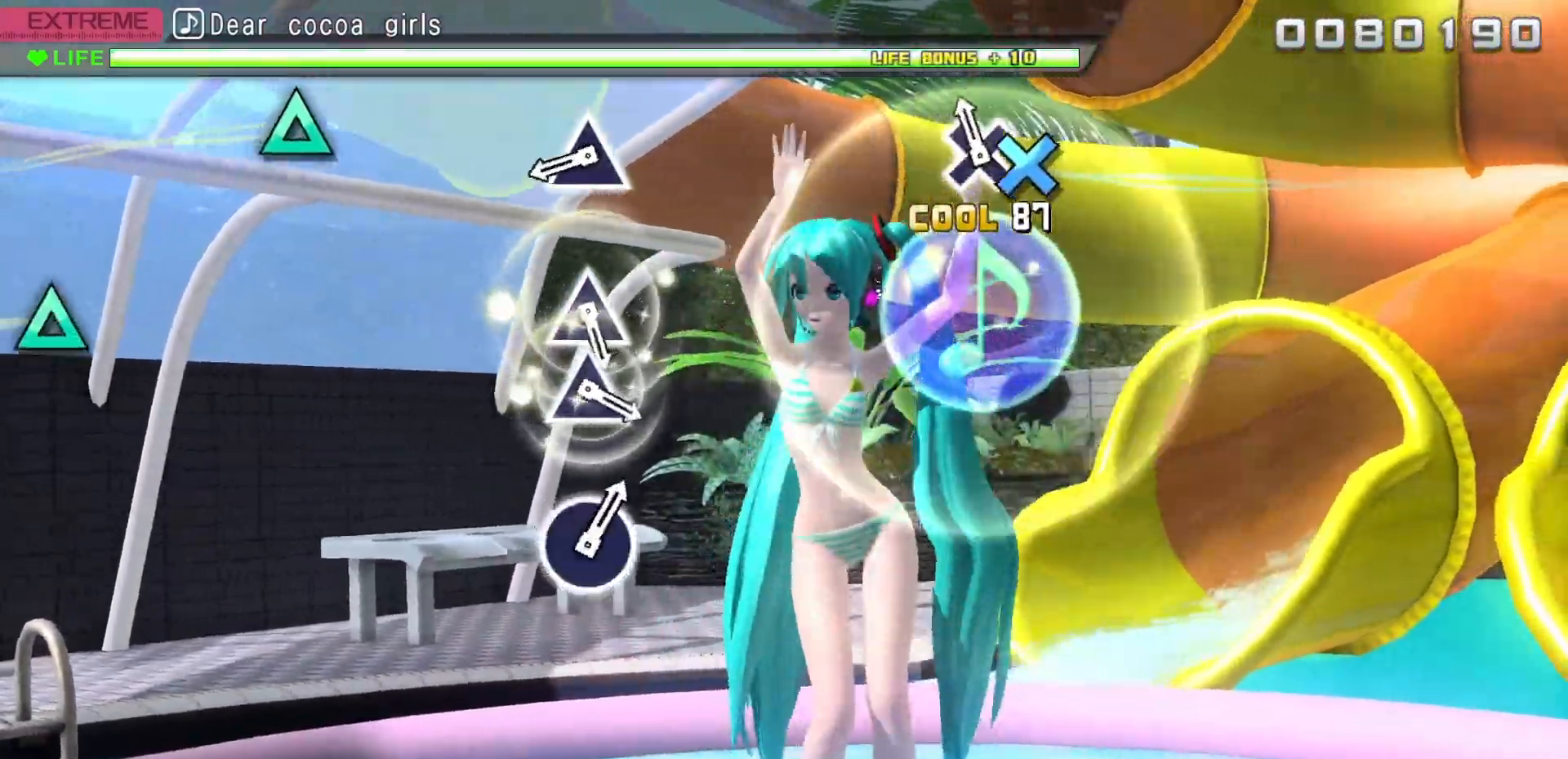
{"dt_ms": 500, "buttons": [], "events": [[50, "CROSS", "down"], [167, "CROSS", "up"], [383, "TRIANGLE", "down"], [483, "TRIANGLE", "up"]]}
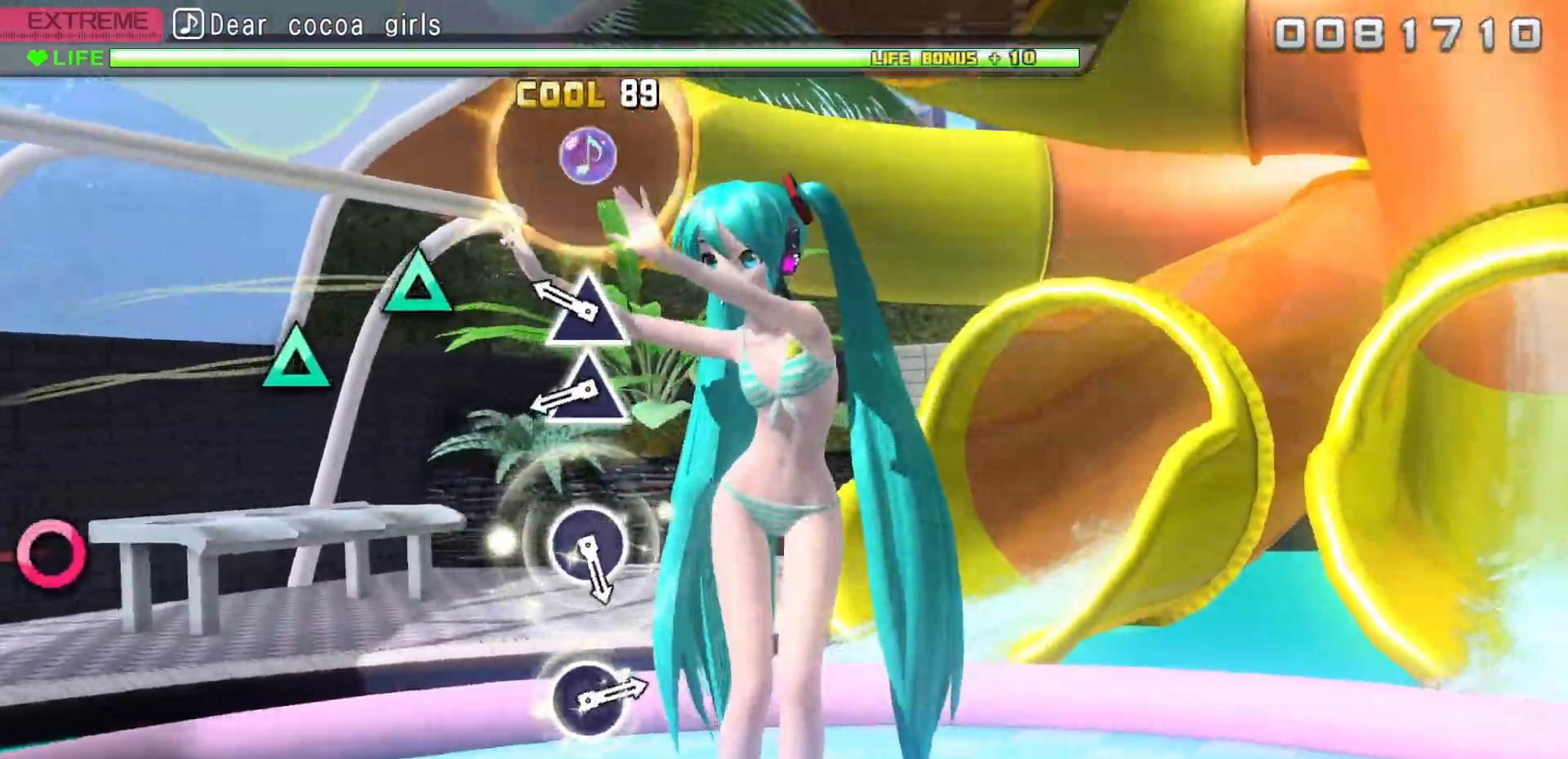
{"dt_ms": 500, "buttons": [], "events": [[217, "TRIANGLE", "down"], [317, "TRIANGLE", "up"], [417, "TRIANGLE", "down"], [500, "TRIANGLE", "up"]]}
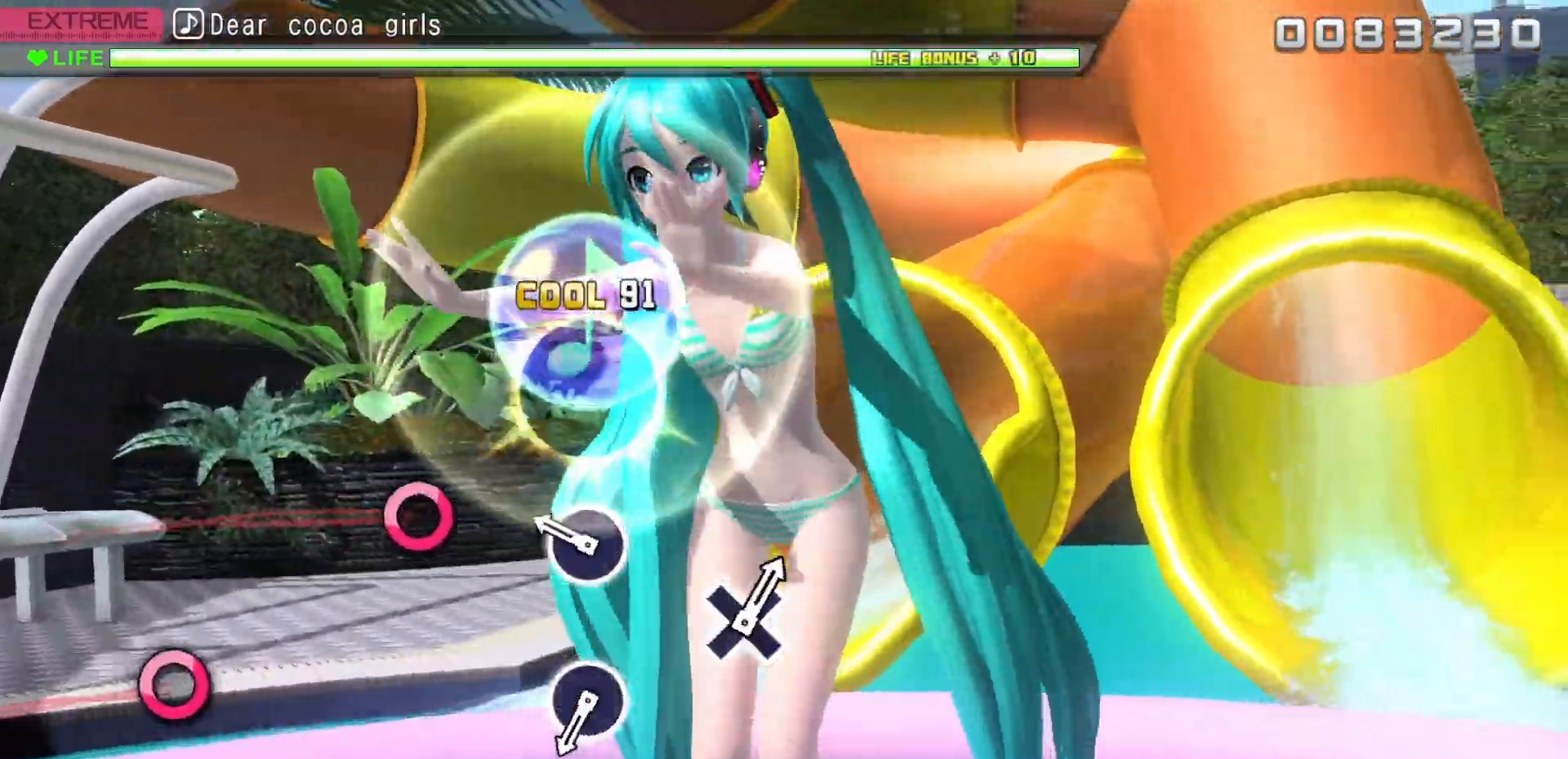
{"dt_ms": 500, "buttons": [], "events": [[233, "CIRCLE", "down"], [367, "CIRCLE", "up"]]}
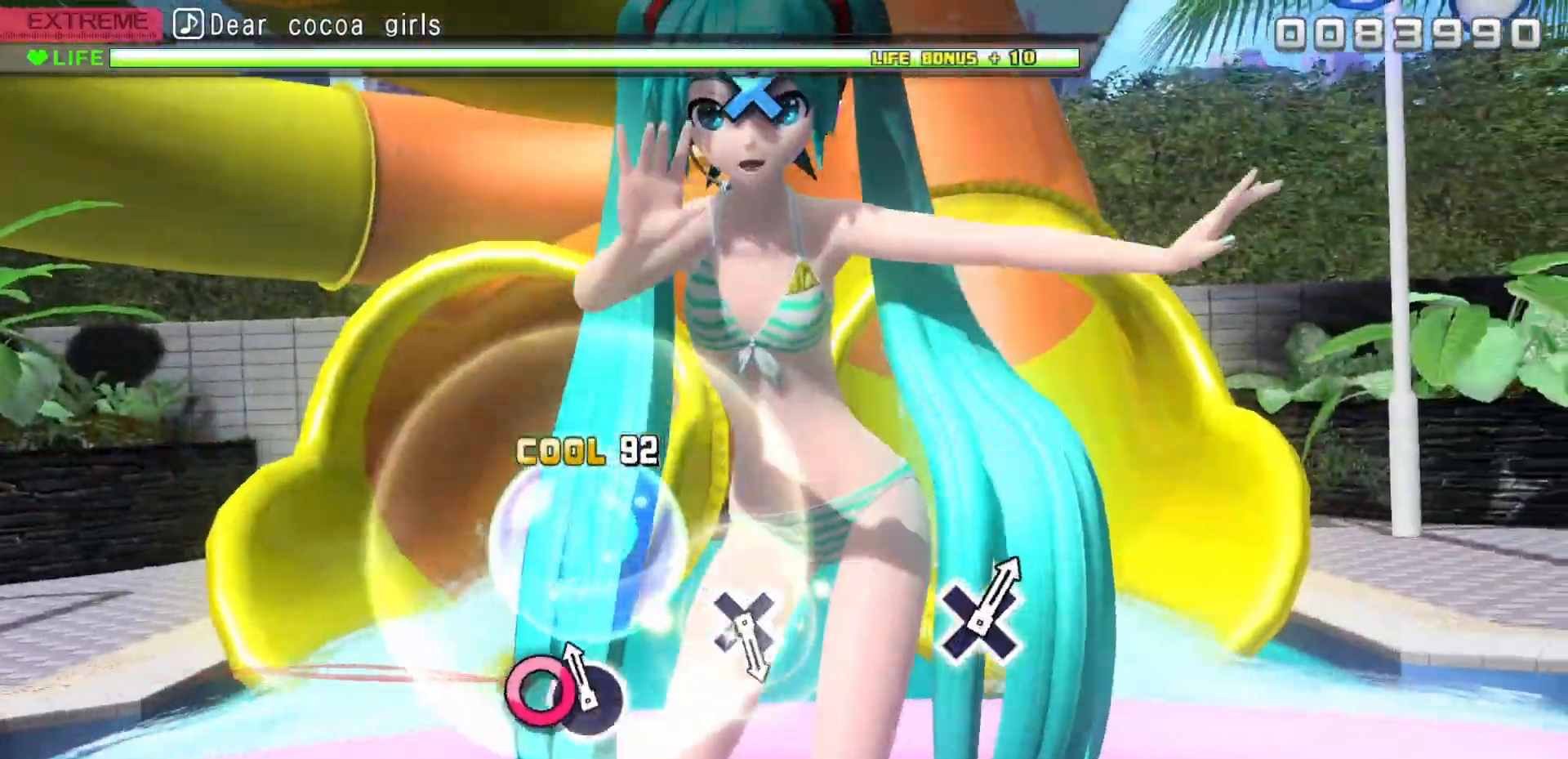
{"dt_ms": 500, "buttons": [], "events": [[50, "CIRCLE", "down"], [167, "CIRCLE", "up"]]}
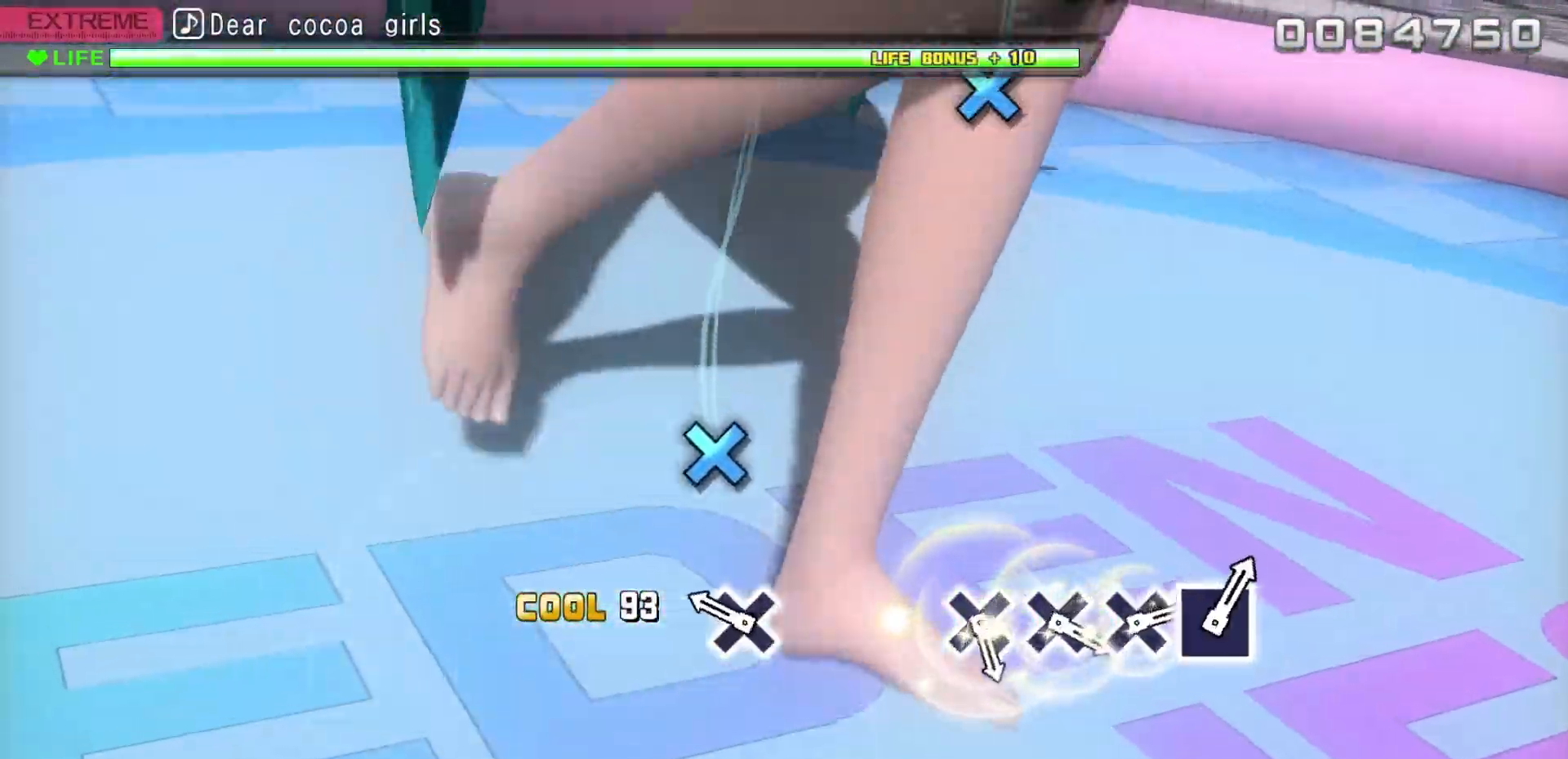
{"dt_ms": 500, "buttons": [], "events": [[250, "CROSS", "down"], [367, "CROSS", "up"]]}
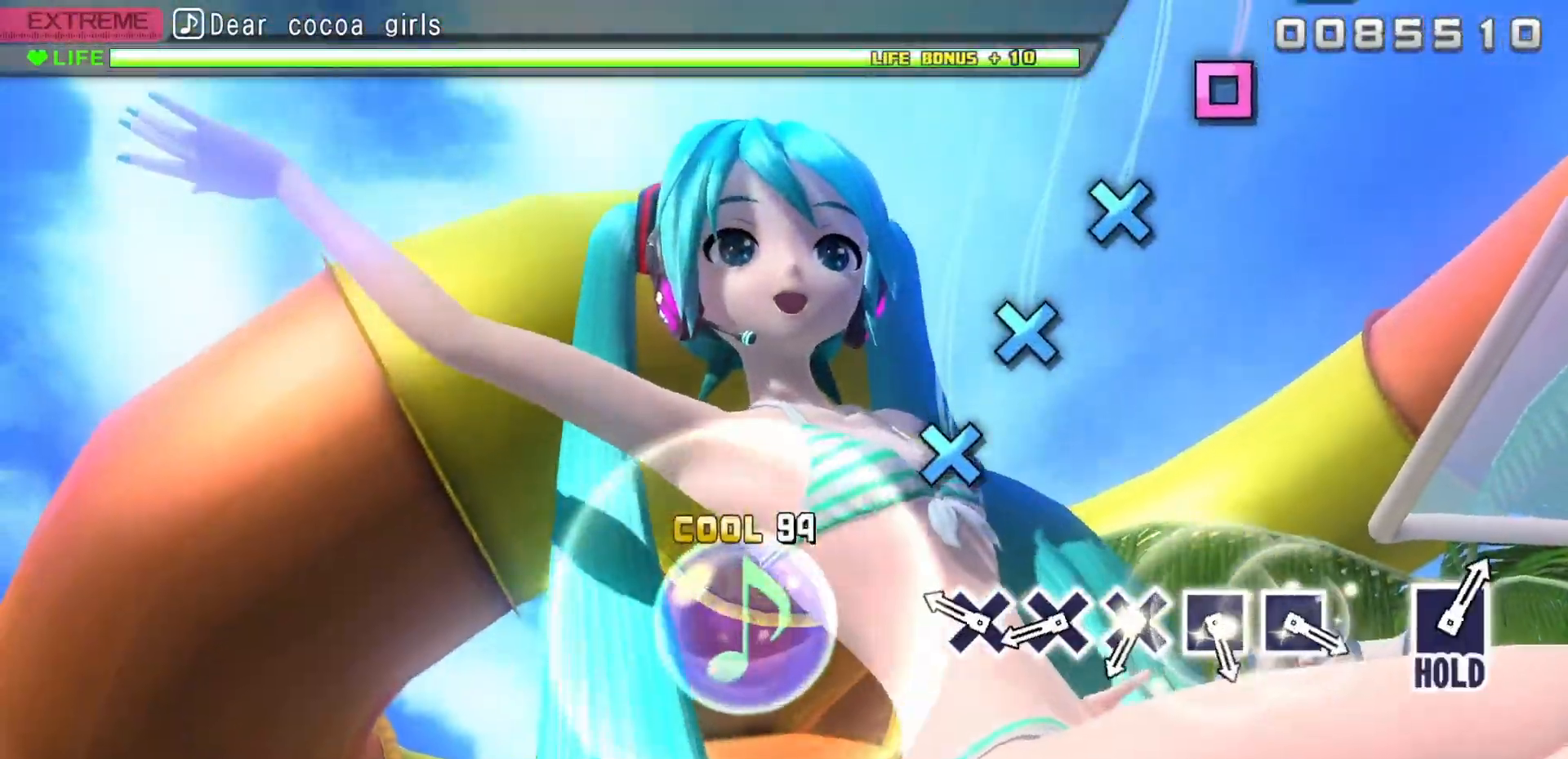
{"dt_ms": 500, "buttons": [], "events": [[183, "CROSS", "down"], [267, "CROSS", "up"], [367, "CROSS", "down"], [450, "CROSS", "up"]]}
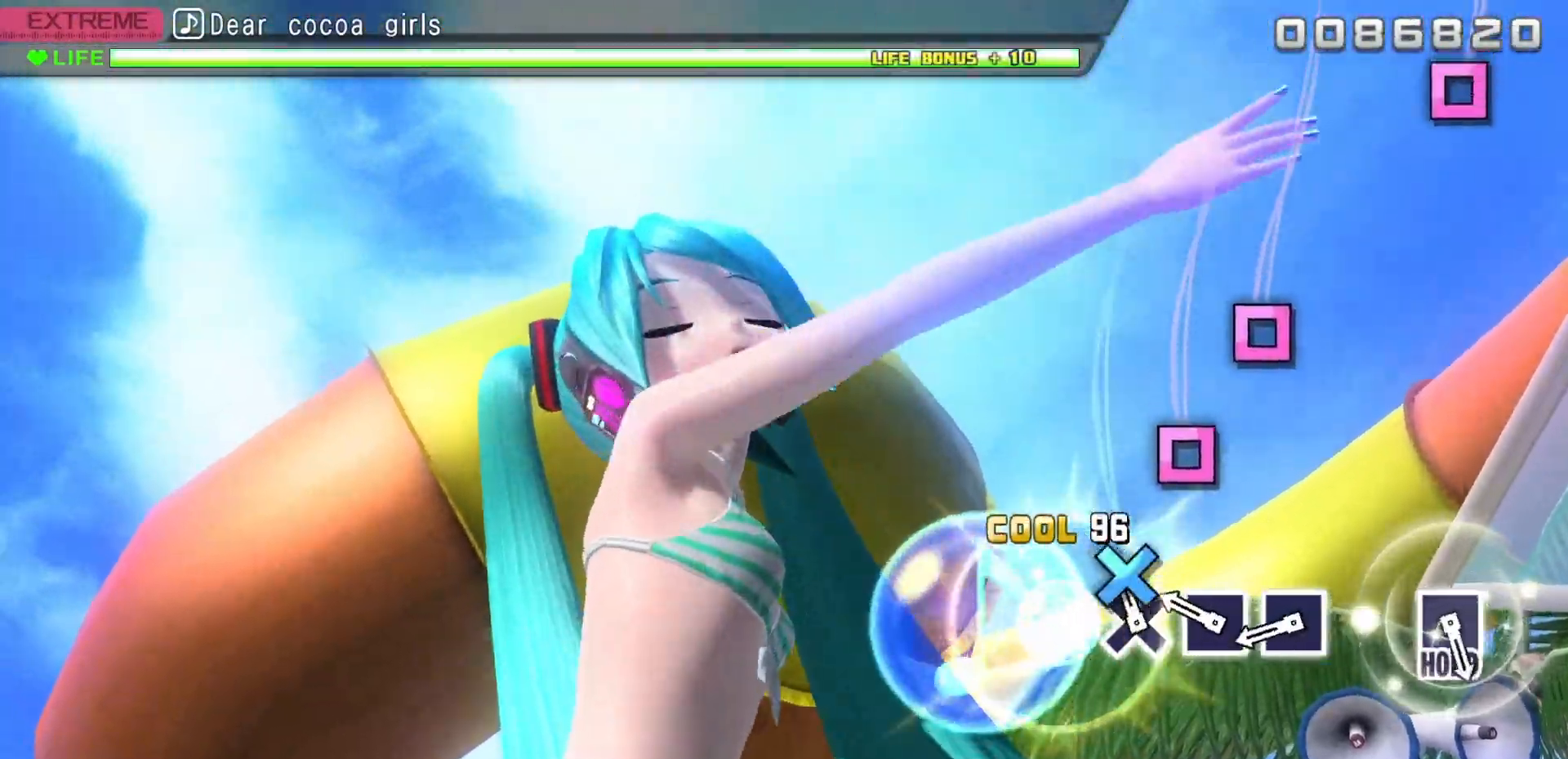
{"dt_ms": 500, "buttons": [], "events": [[50, "CROSS", "down"], [117, "CROSS", "up"], [233, "SQUARE", "down"], [317, "SQUARE", "up"], [383, "SQUARE", "down"], [483, "SQUARE", "up"]]}
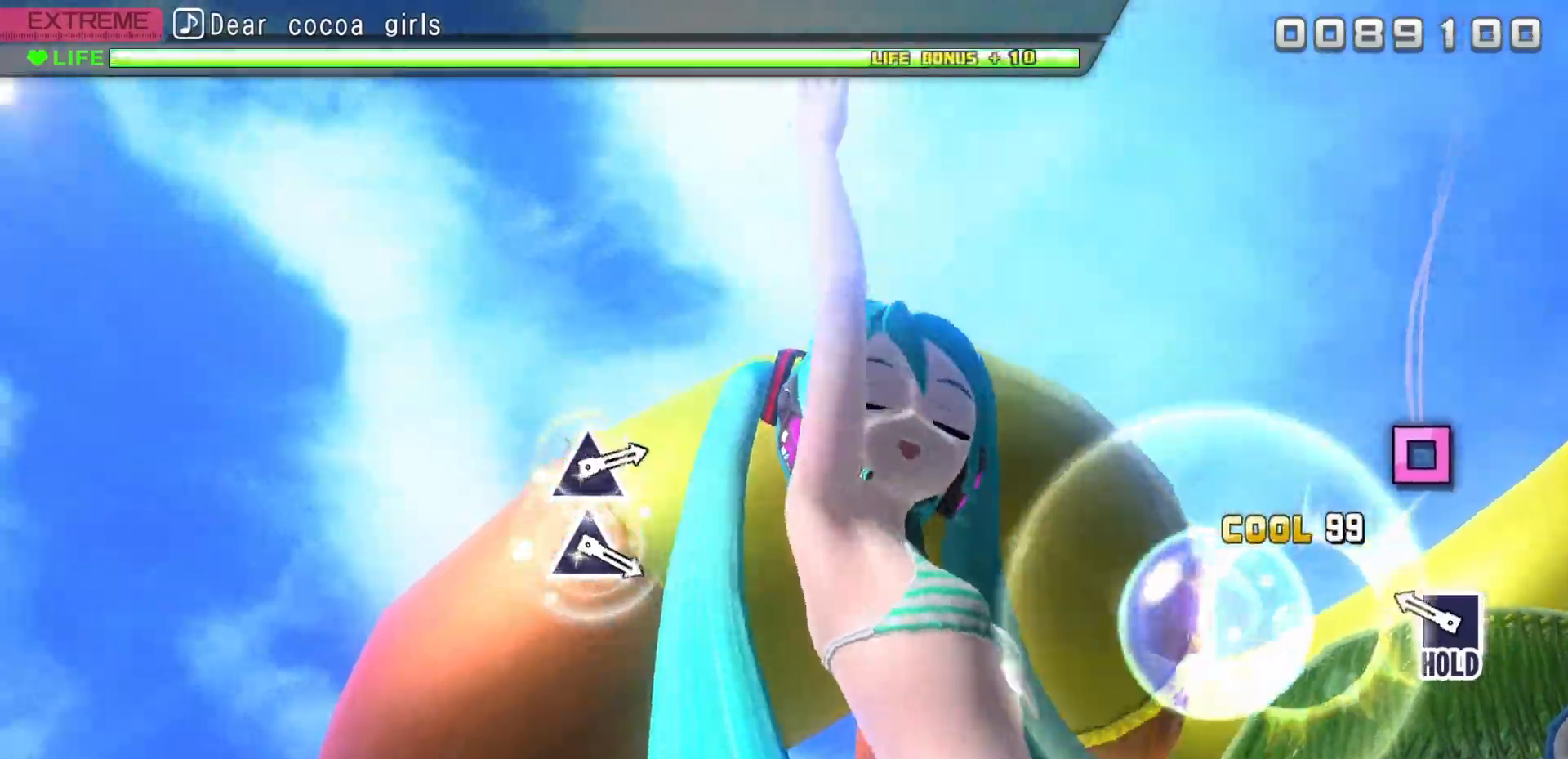
{"dt_ms": 500, "buttons": ["DPAD_LEFT"], "events": [[217, "DPAD_LEFT", "down"]]}
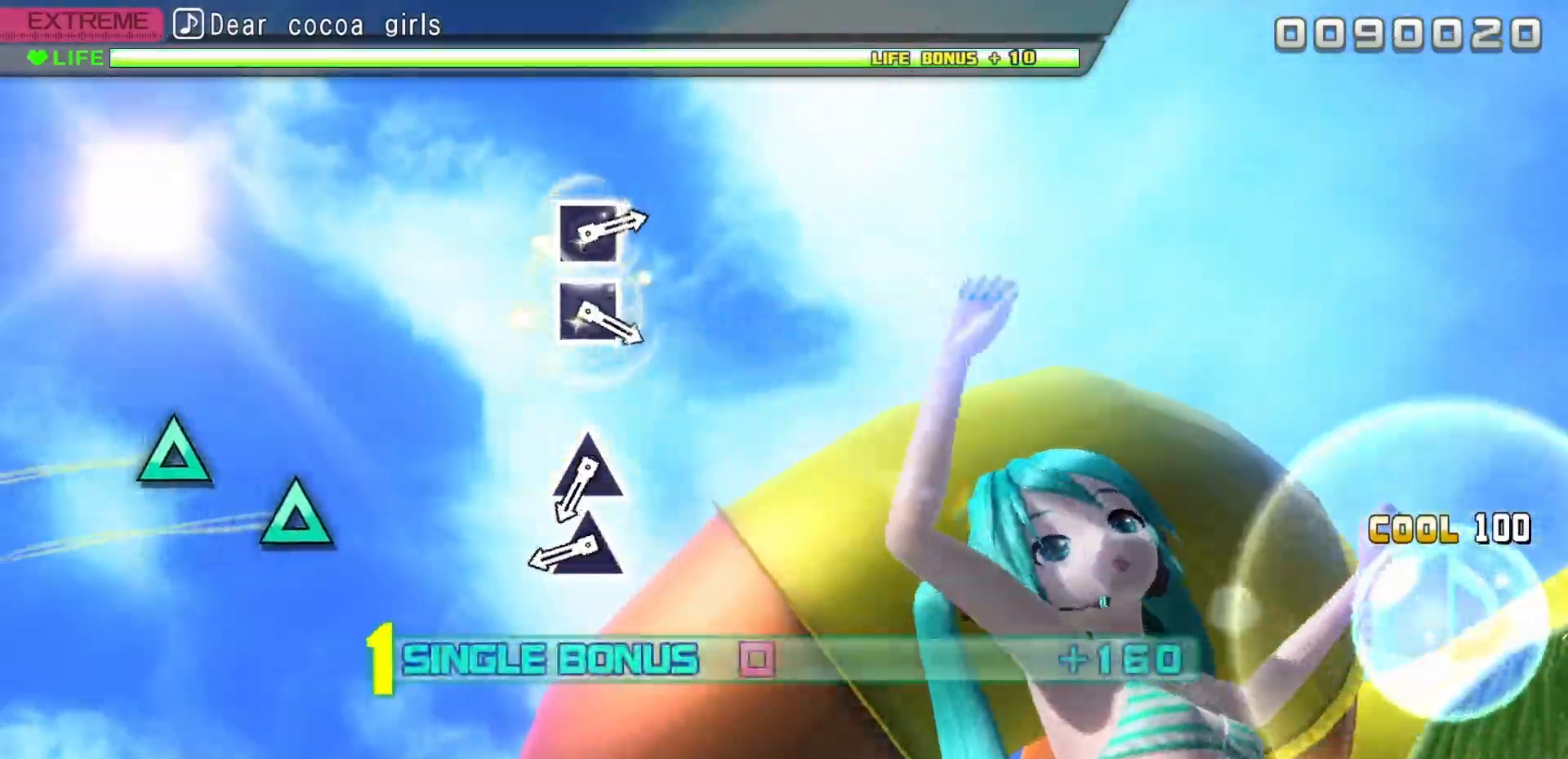
{"dt_ms": 500, "buttons": ["DPAD_LEFT"], "events": [[400, "TRIANGLE", "down"], [500, "TRIANGLE", "up"]]}
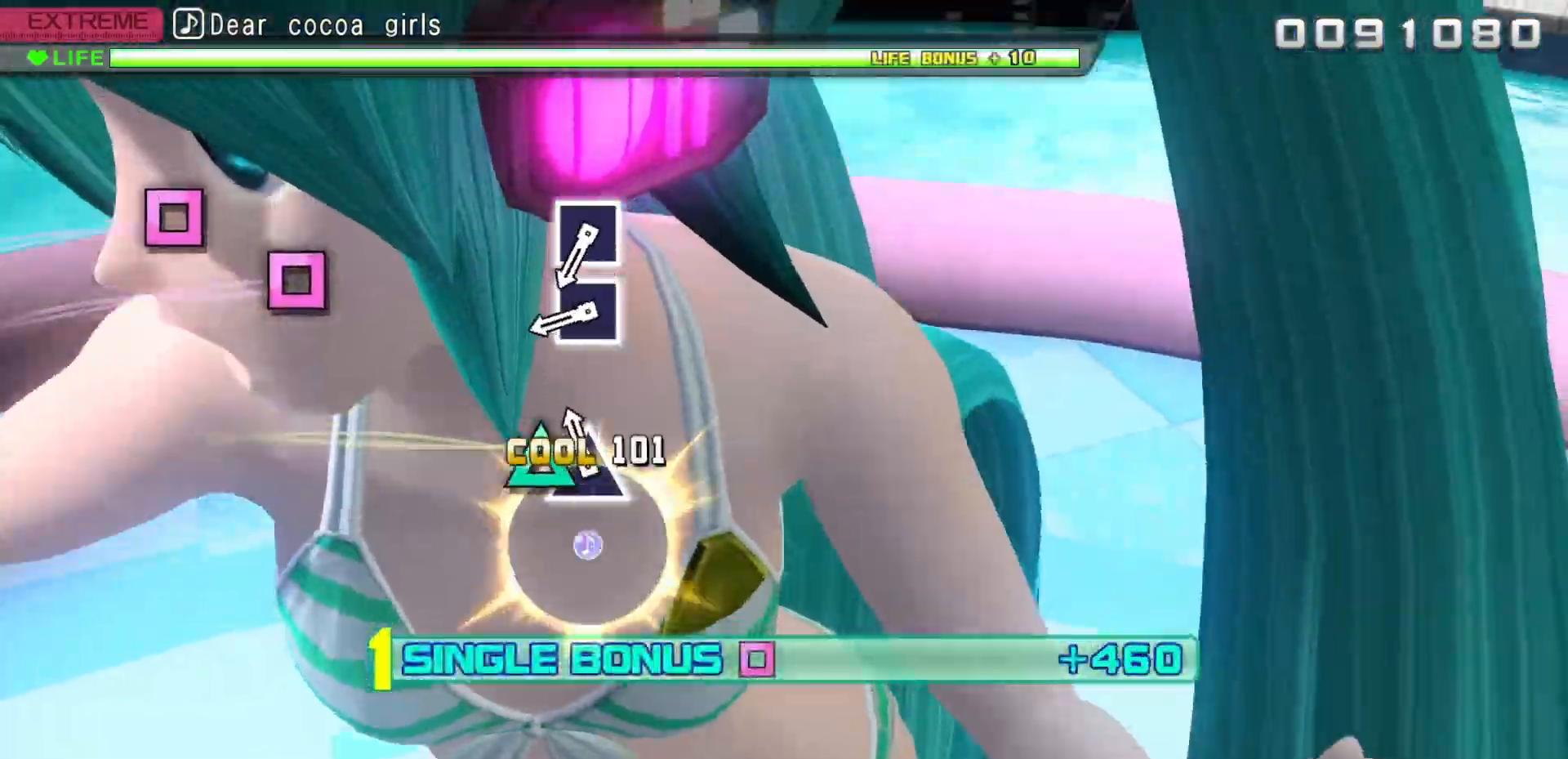
{"dt_ms": 500, "buttons": ["DPAD_LEFT"], "events": [[100, "TRIANGLE", "down"], [200, "TRIANGLE", "up"], [400, "SQUARE", "down"], [483, "SQUARE", "up"]]}
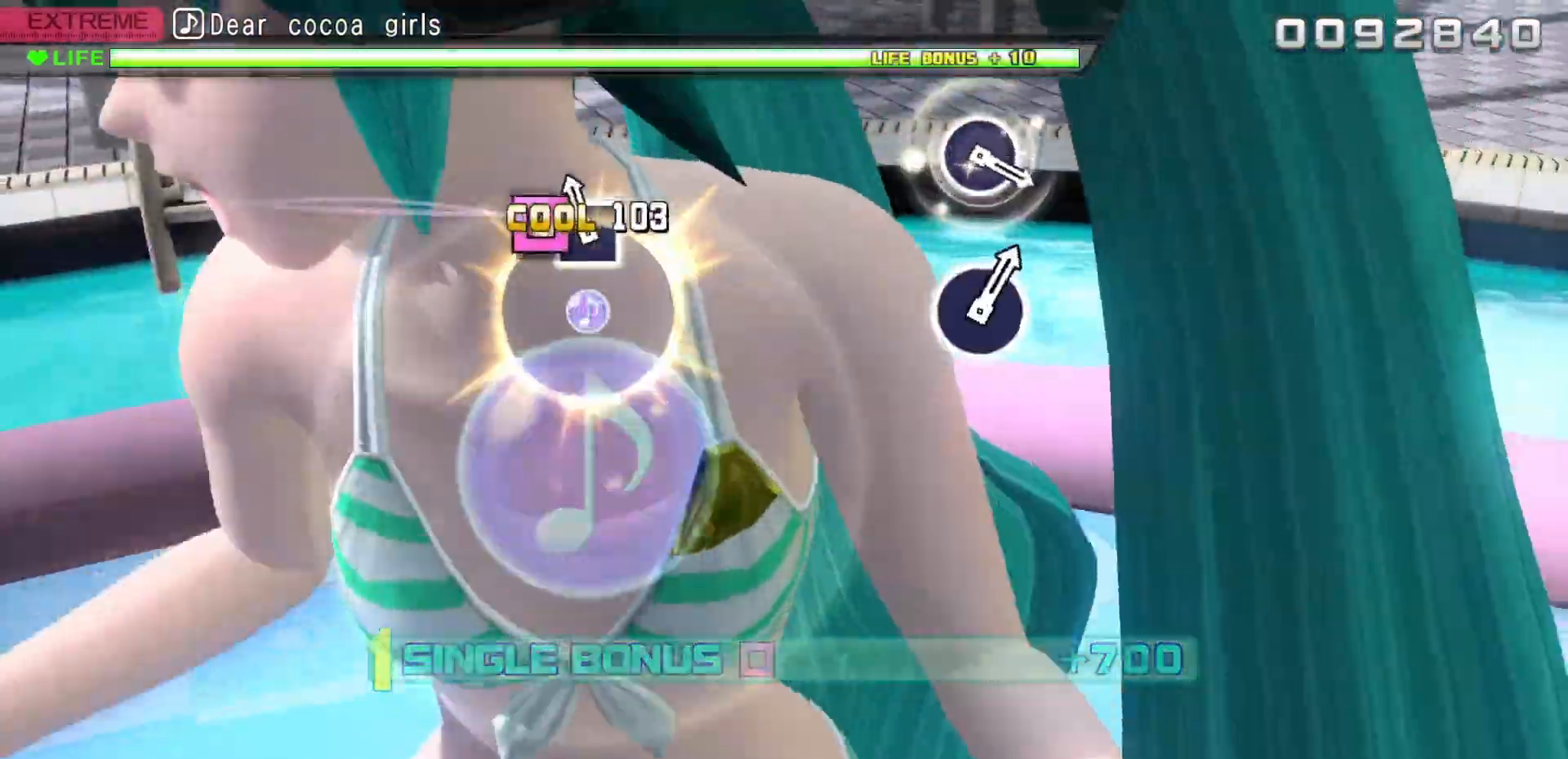
{"dt_ms": 500, "buttons": ["DPAD_LEFT"], "events": [[33, "SQUARE", "down"], [167, "SQUARE", "up"]]}
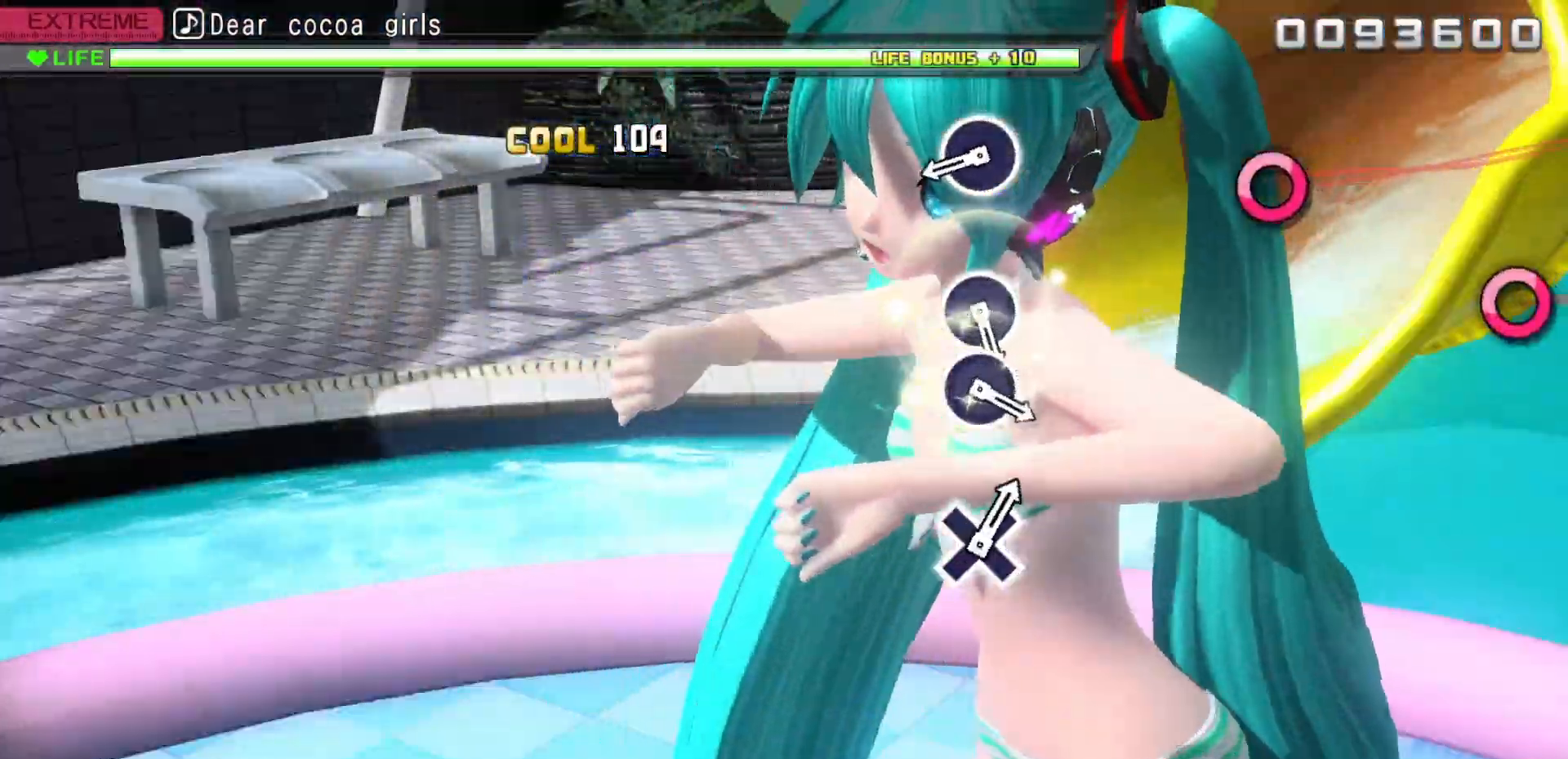
{"dt_ms": 500, "buttons": ["CIRCLE", "DPAD_LEFT"], "events": [[417, "CIRCLE", "down"]]}
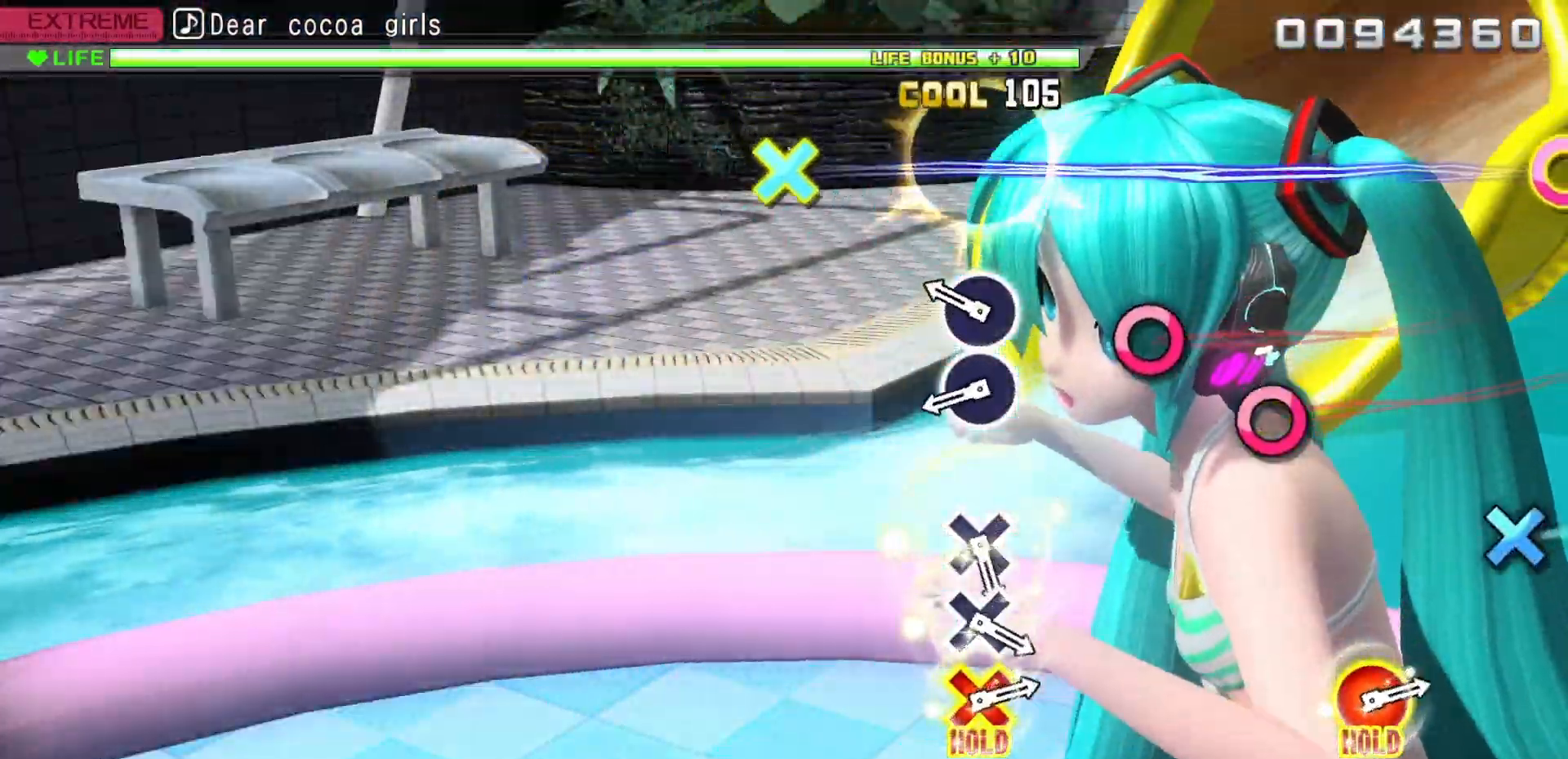
{"dt_ms": 500, "buttons": ["DPAD_LEFT"], "events": [[33, "CIRCLE", "up"], [200, "CIRCLE", "down"], [267, "CIRCLE", "up"], [367, "CIRCLE", "down"], [483, "CIRCLE", "up"]]}
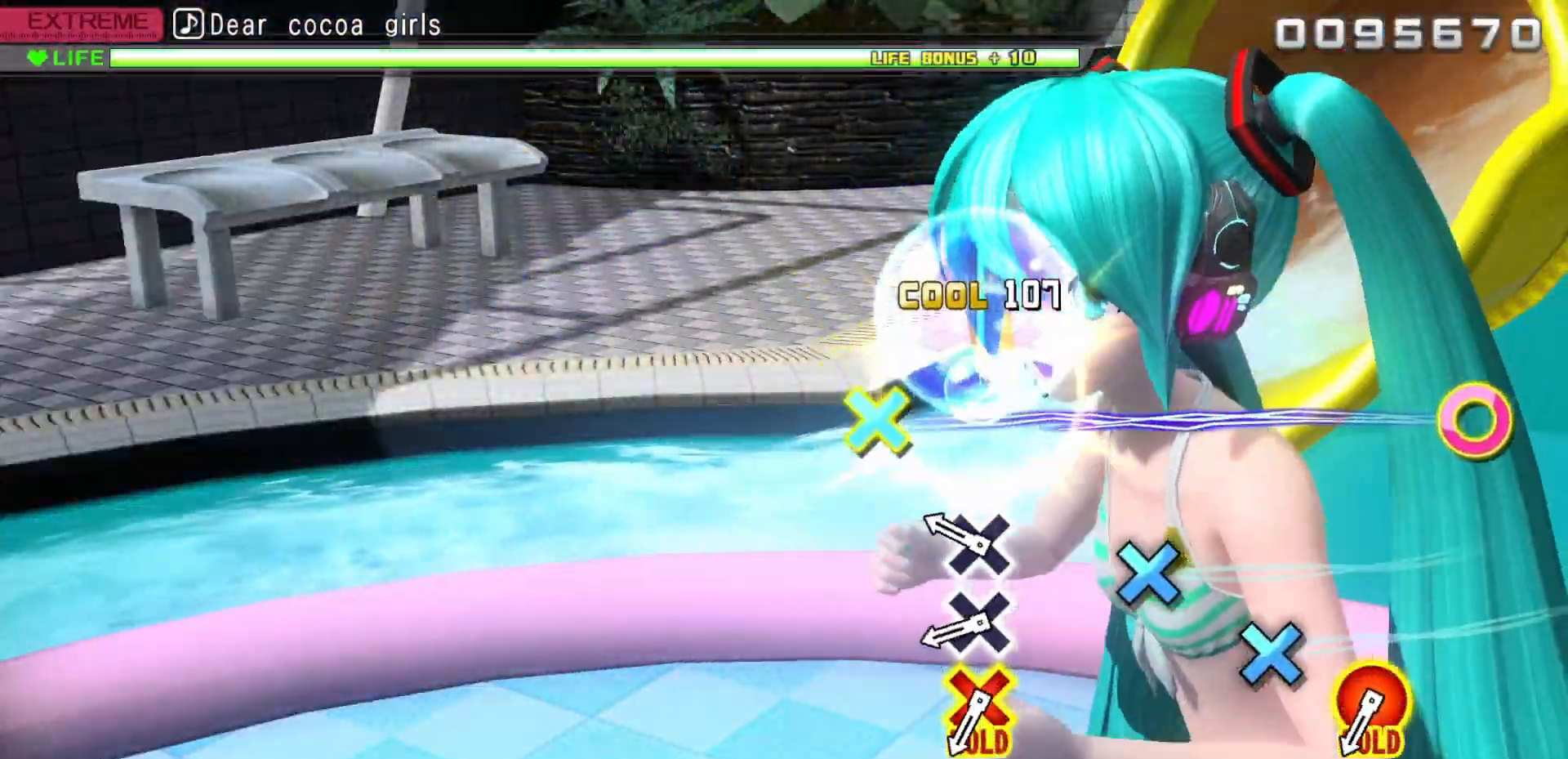
{"dt_ms": 500, "buttons": [], "events": [[117, "DPAD_LEFT", "up"], [183, "CROSS", "down"], [250, "CROSS", "up"], [367, "CROSS", "down"], [450, "CROSS", "up"]]}
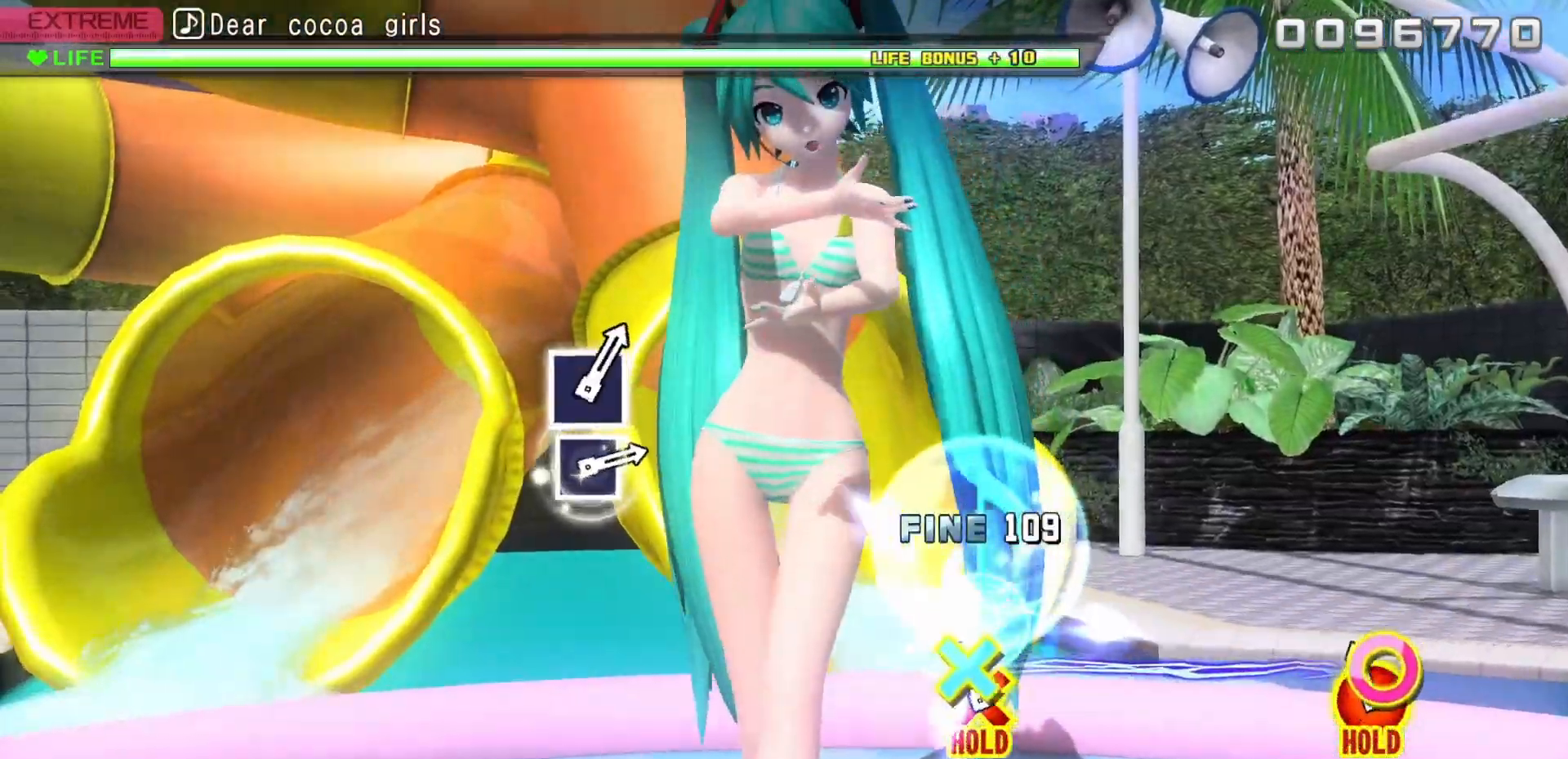
{"dt_ms": 500, "buttons": ["CIRCLE", "DPAD_DOWN"], "events": [[83, "CIRCLE", "down"], [83, "DPAD_DOWN", "down"]]}
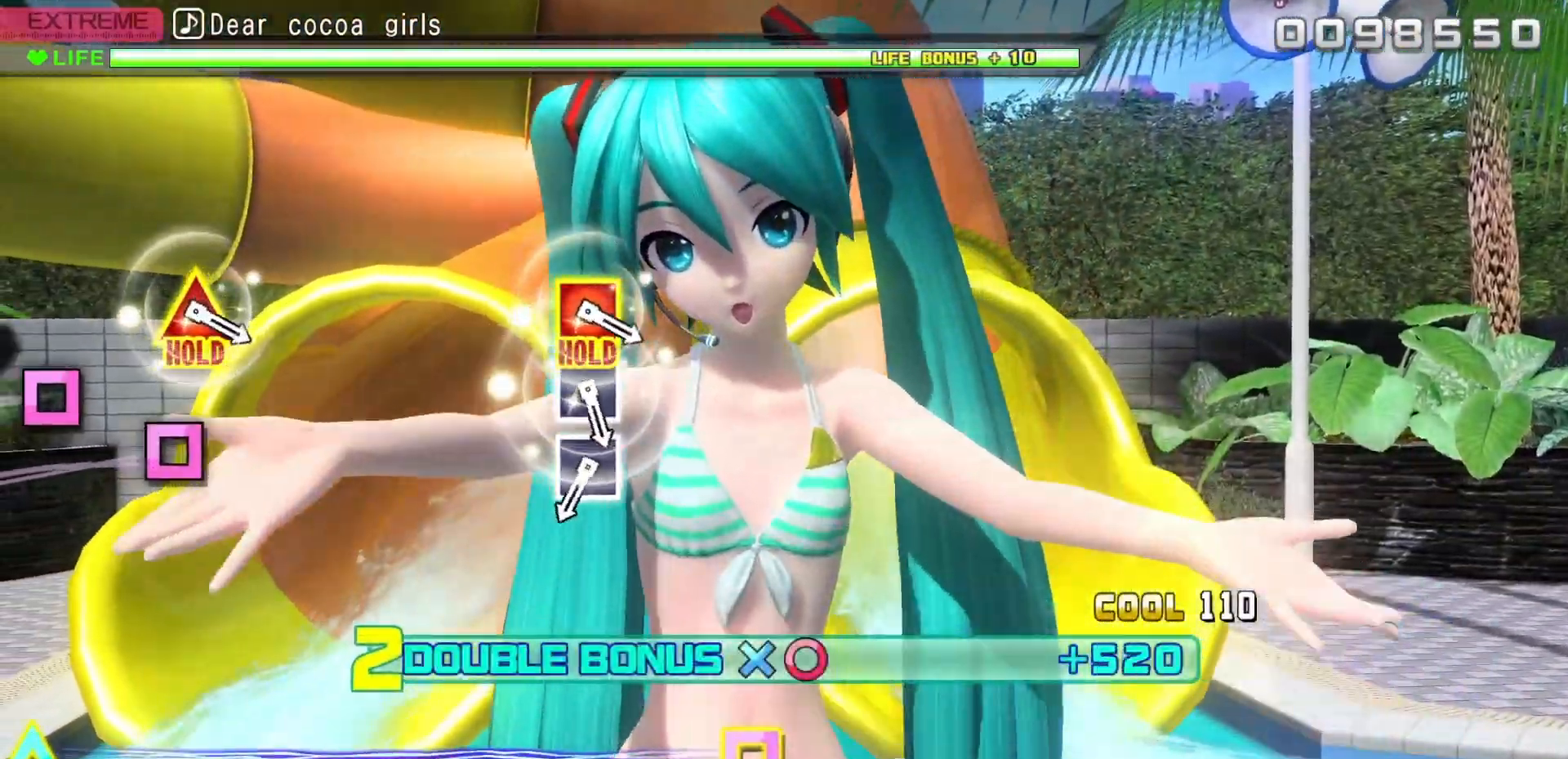
{"dt_ms": 500, "buttons": [], "events": [[433, "CIRCLE", "up"], [467, "DPAD_DOWN", "up"]]}
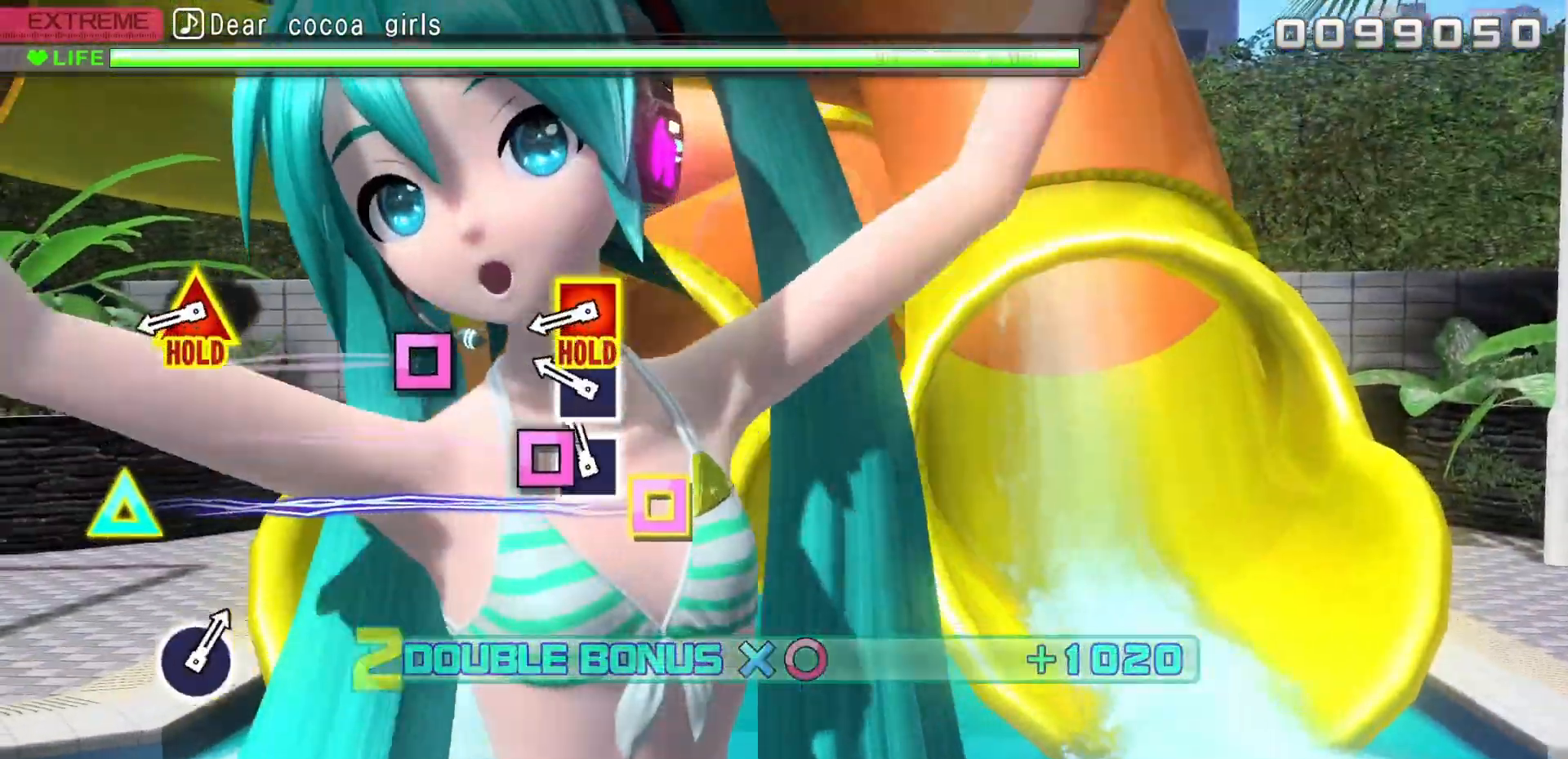
{"dt_ms": 500, "buttons": ["SQUARE", "DPAD_UP"], "events": [[83, "SQUARE", "down"], [150, "SQUARE", "up"], [250, "SQUARE", "down"], [317, "SQUARE", "up"], [417, "DPAD_UP", "down"], [417, "SQUARE", "down"]]}
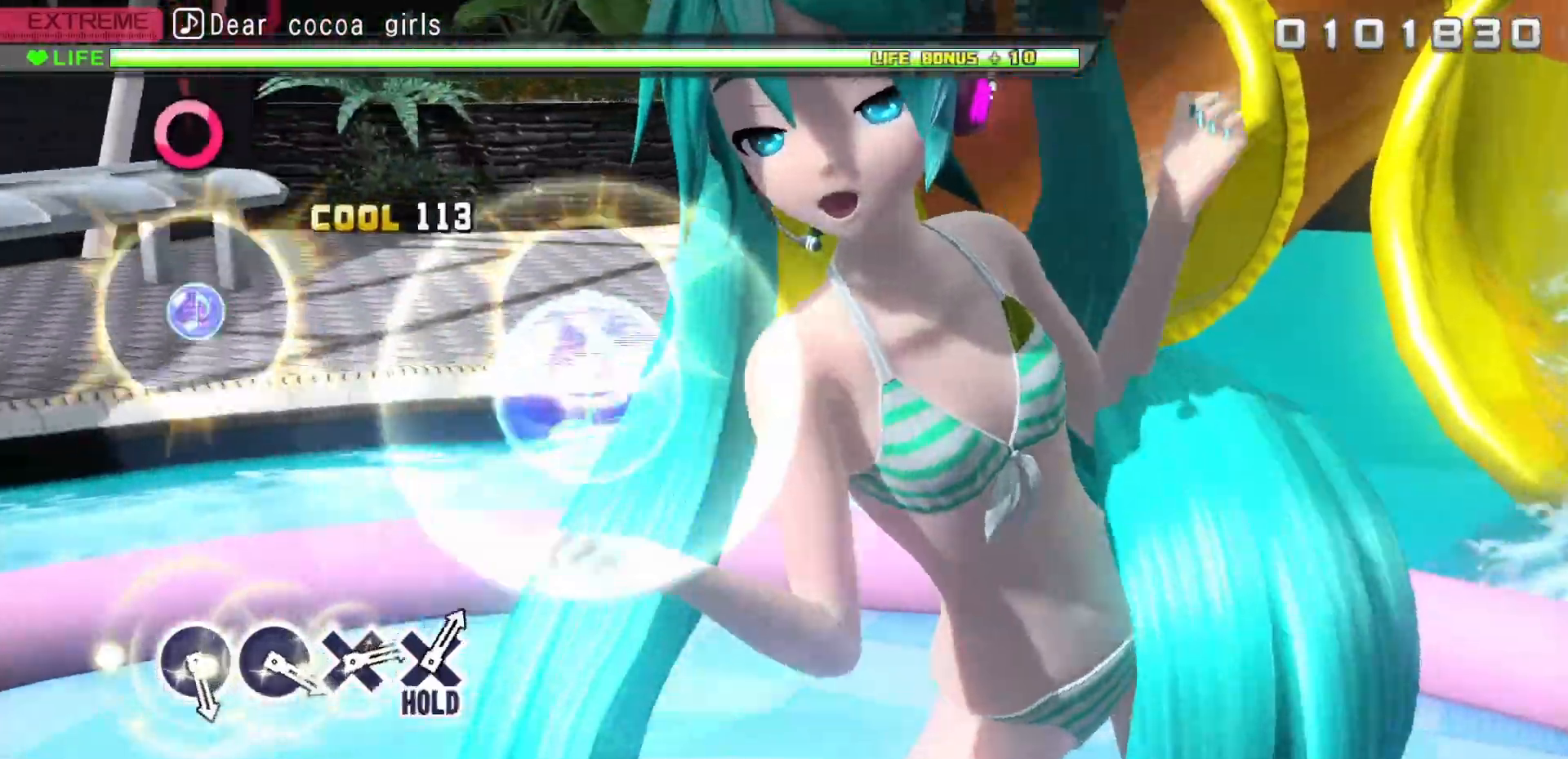
{"dt_ms": 500, "buttons": ["SQUARE", "DPAD_UP"]}
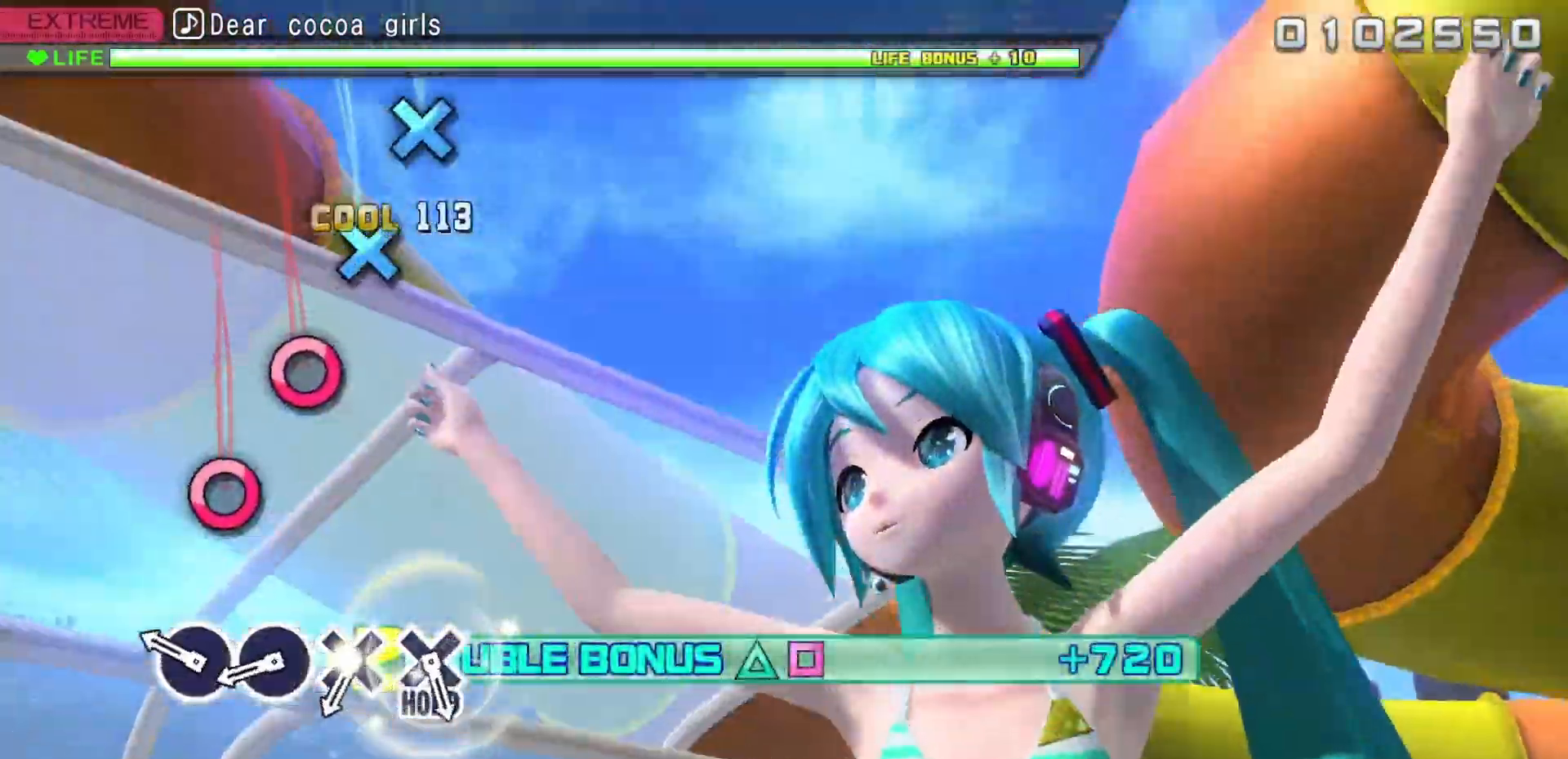
{"dt_ms": 500, "buttons": [], "events": [[67, "SQUARE", "up"], [83, "DPAD_UP", "up"], [233, "CIRCLE", "down"], [317, "CIRCLE", "up"], [400, "CIRCLE", "down"], [483, "CIRCLE", "up"]]}
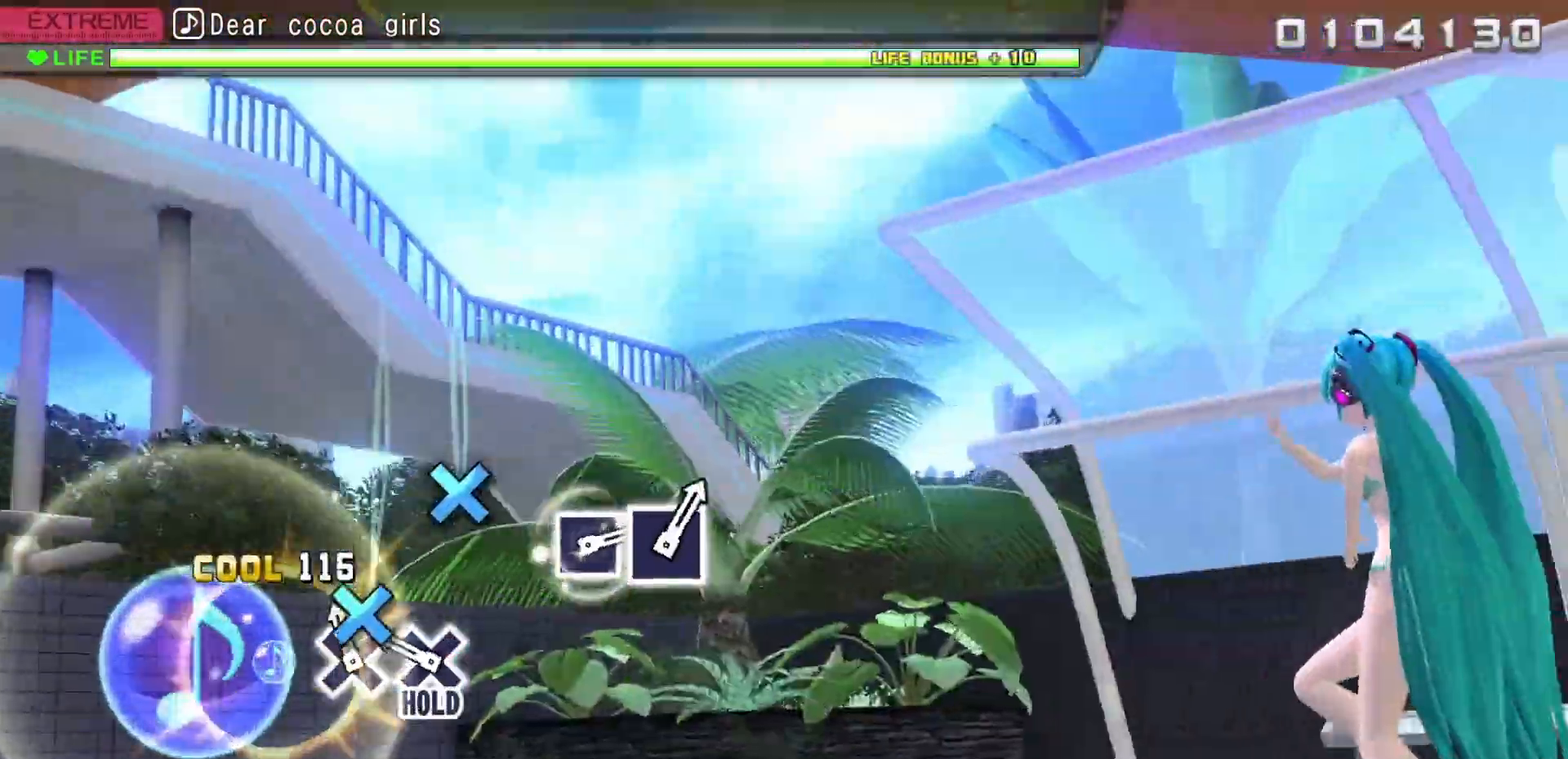
{"dt_ms": 500, "buttons": ["CROSS"]}
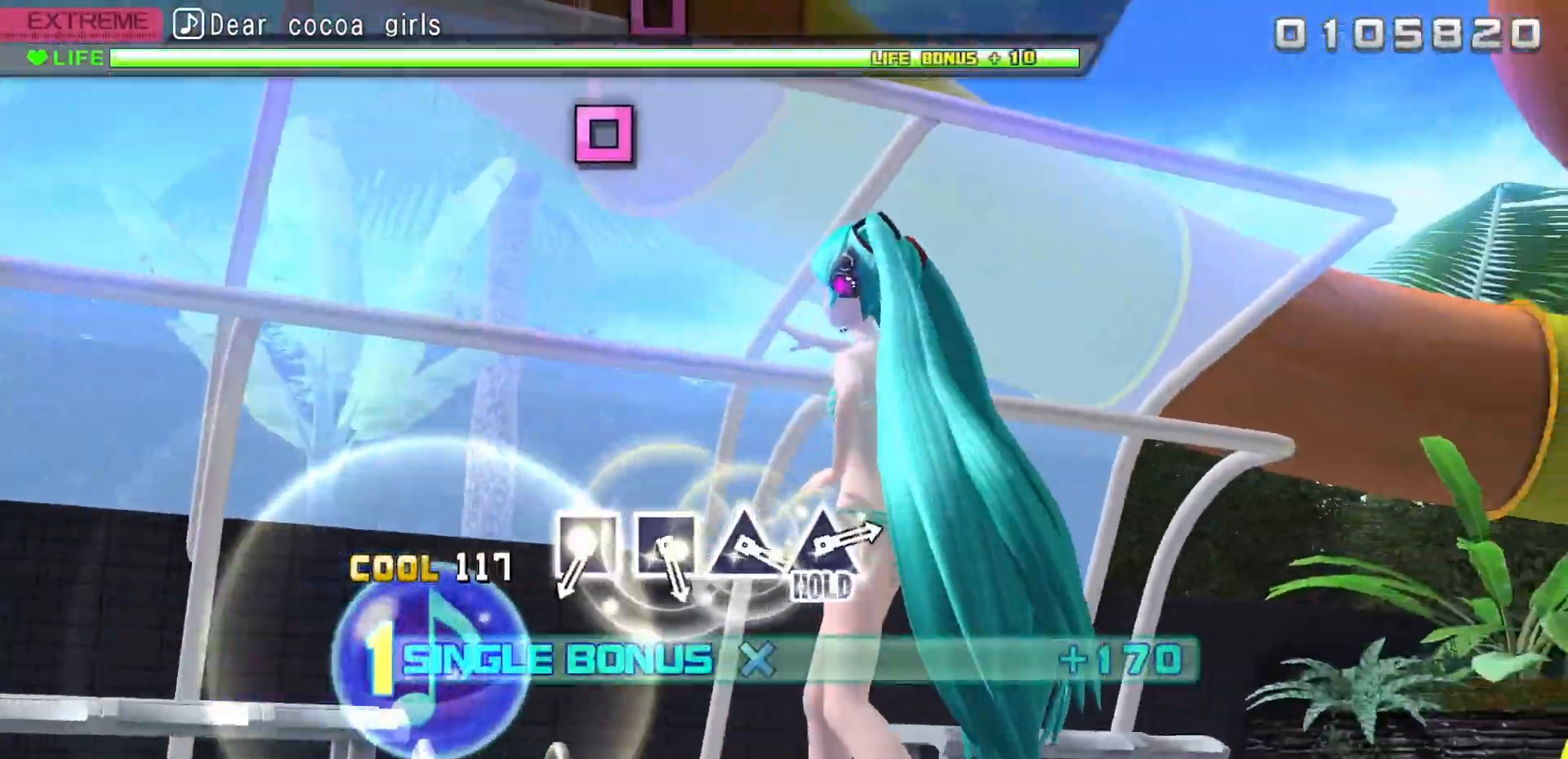
{"dt_ms": 1000, "buttons": []}
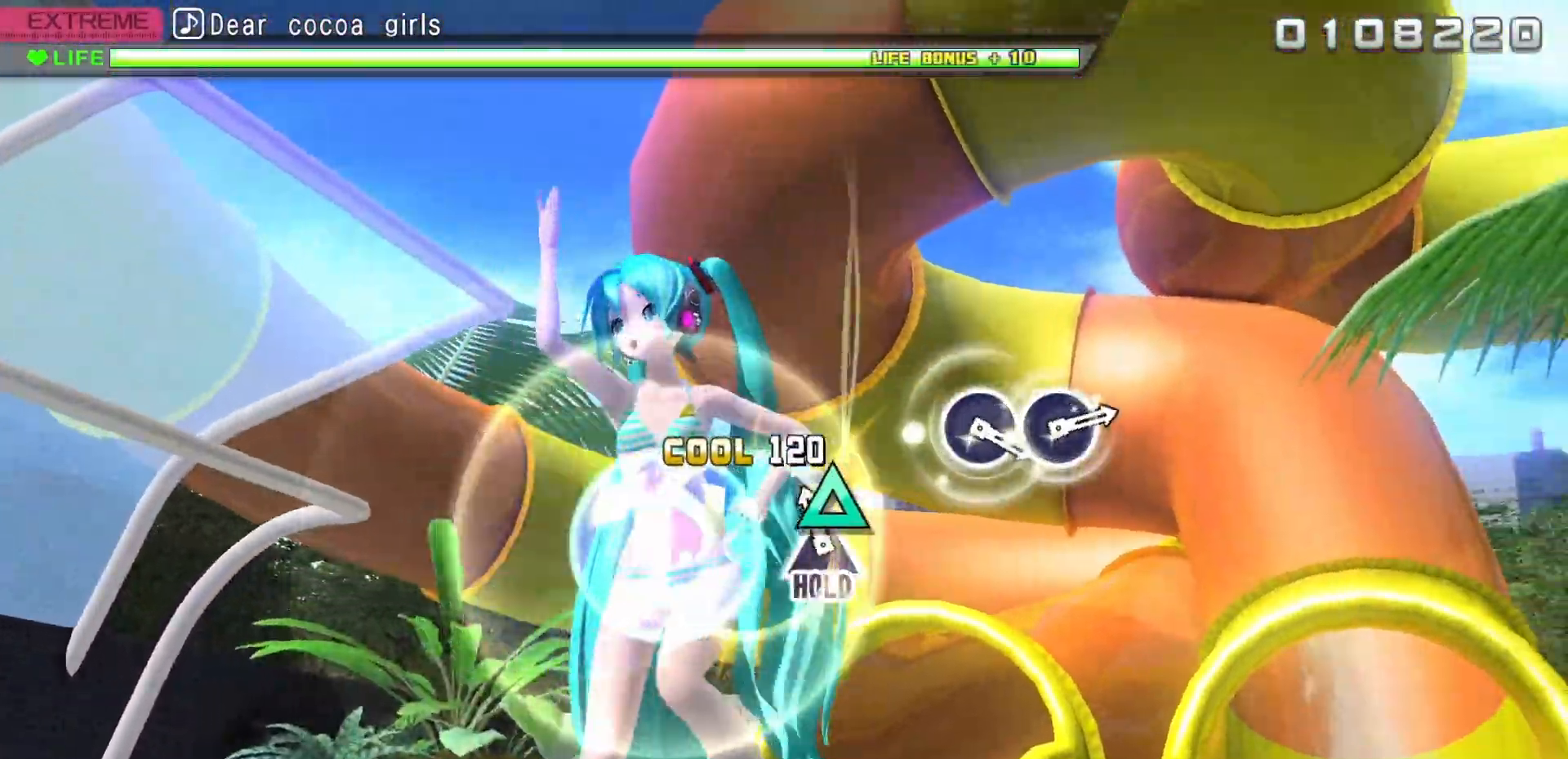
{"dt_ms": 500, "buttons": ["TRIANGLE"]}
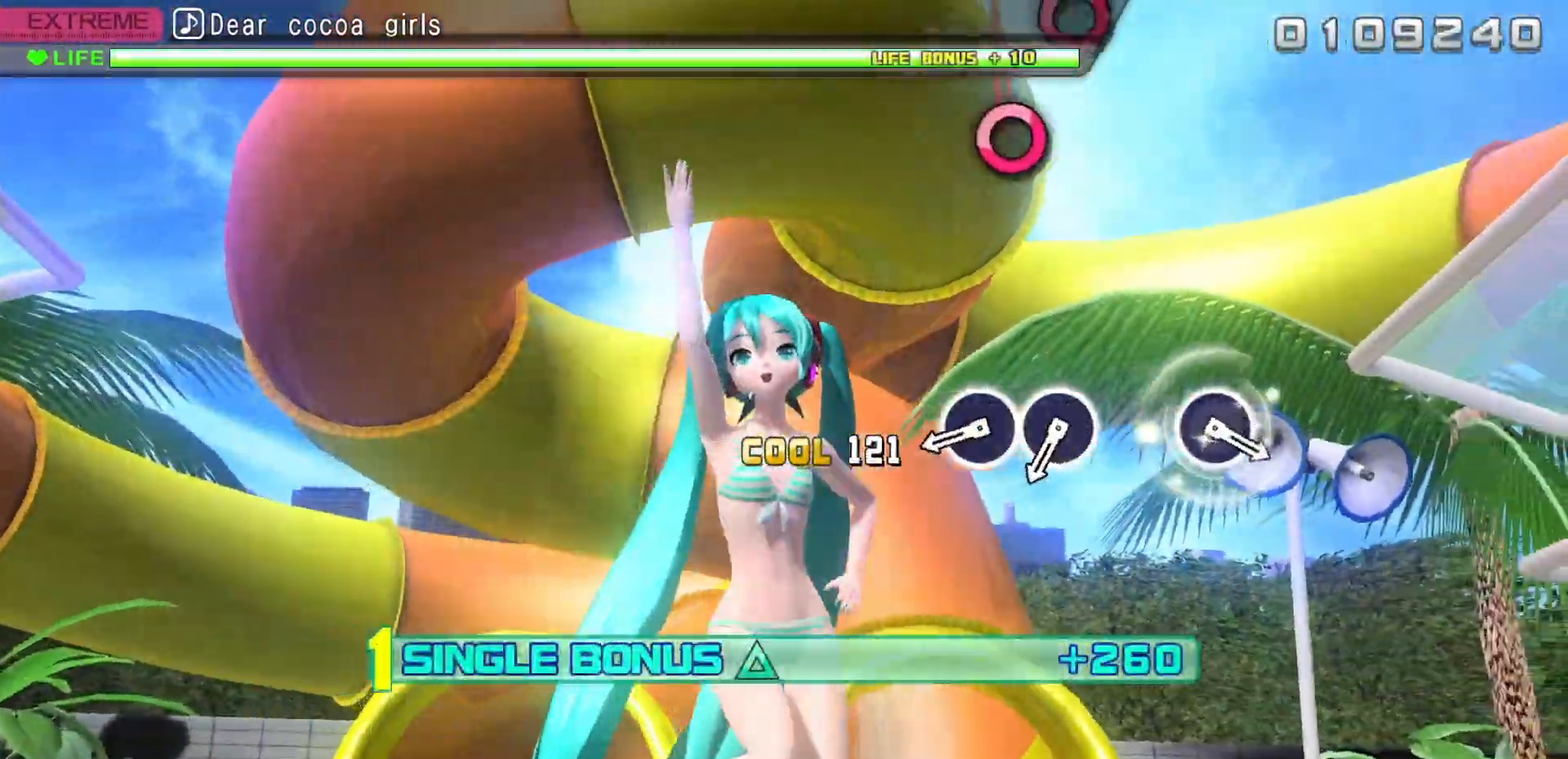
{"dt_ms": 500, "buttons": [], "events": [[33, "TRIANGLE", "up"], [417, "CIRCLE", "down"], [483, "CIRCLE", "up"]]}
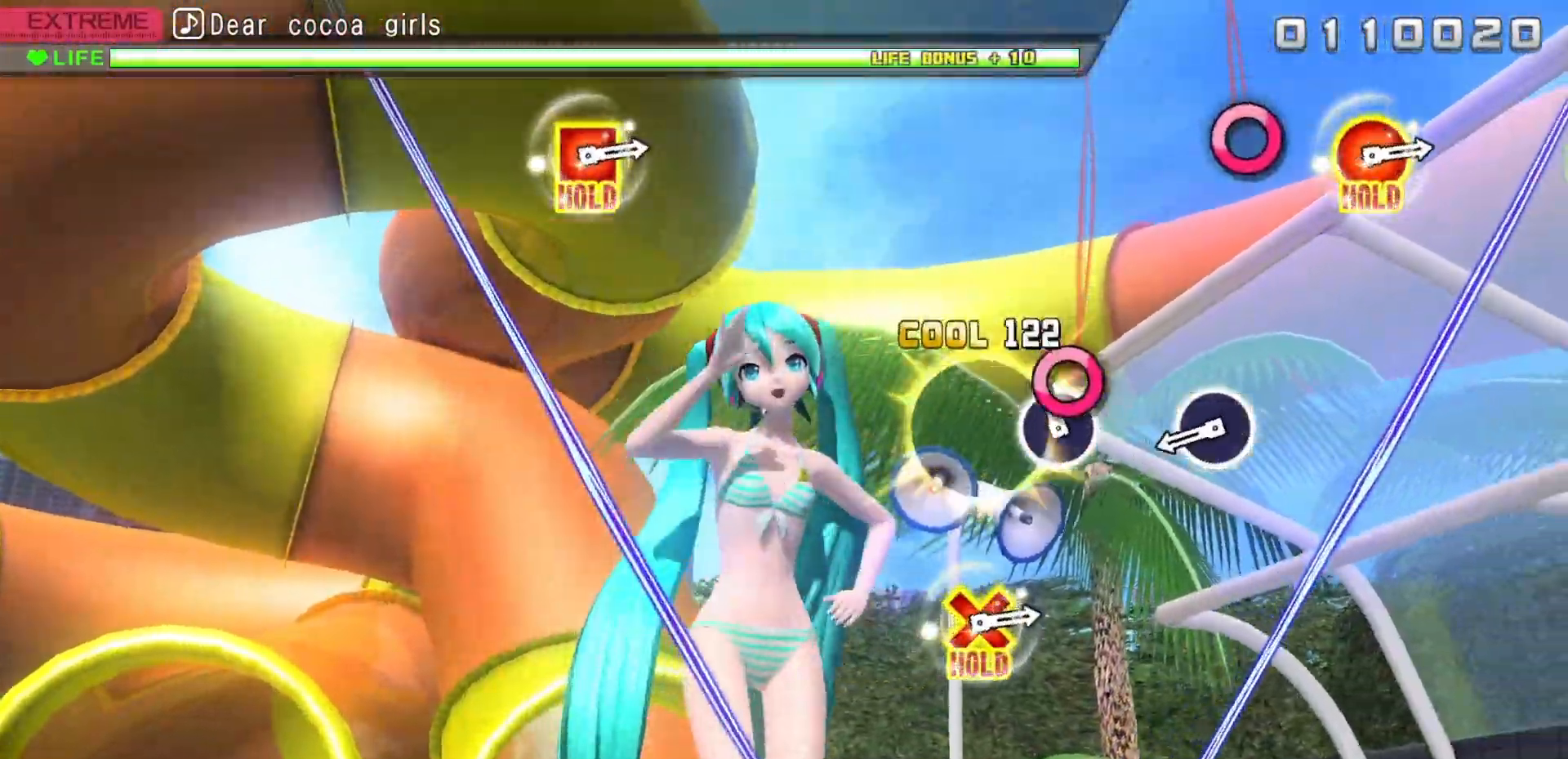
{"dt_ms": 500, "buttons": [], "events": [[67, "CIRCLE", "down"], [183, "CIRCLE", "up"], [383, "CIRCLE", "down"], [483, "CIRCLE", "up"]]}
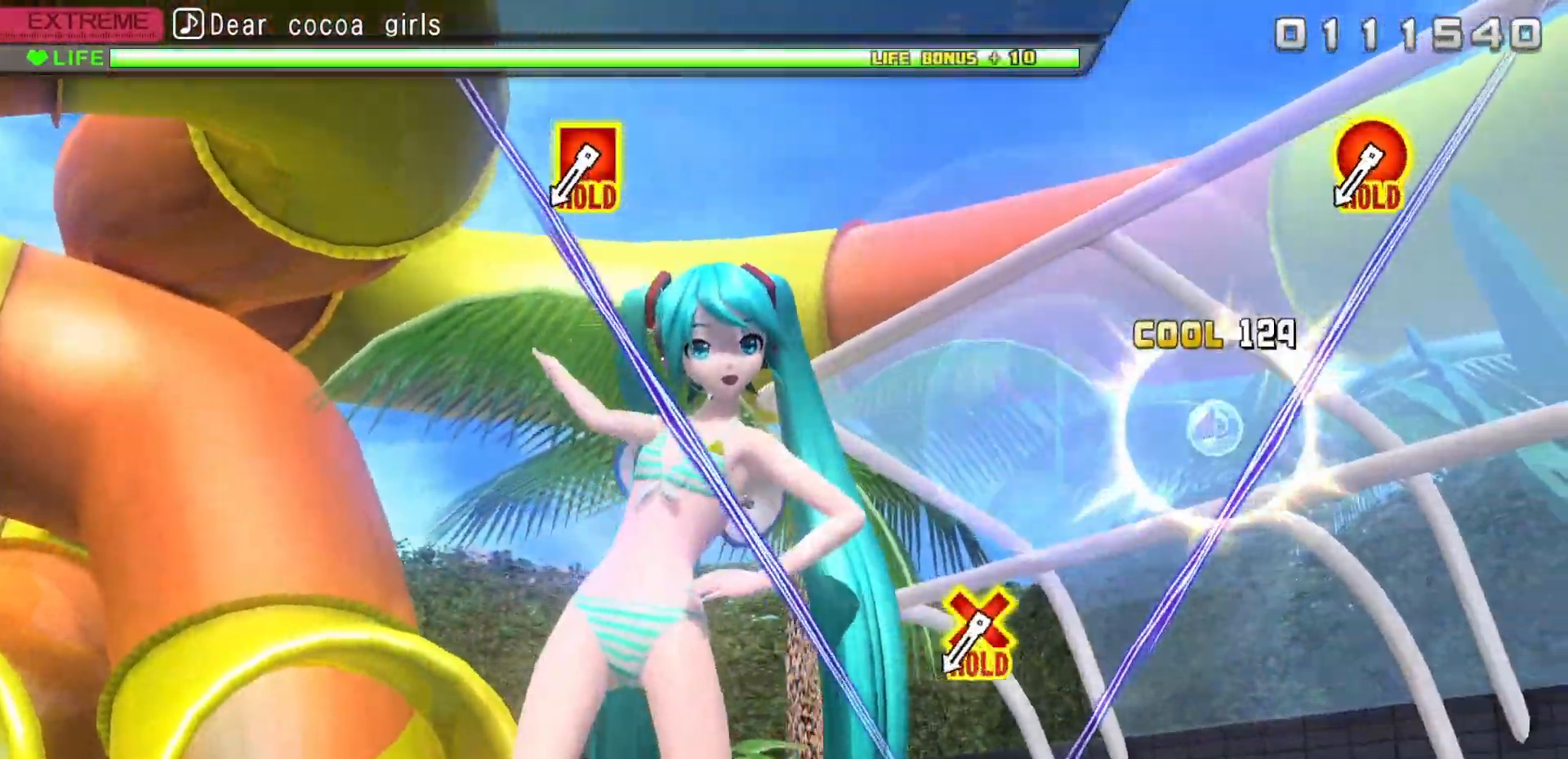
{"dt_ms": 500, "buttons": [], "events": []}
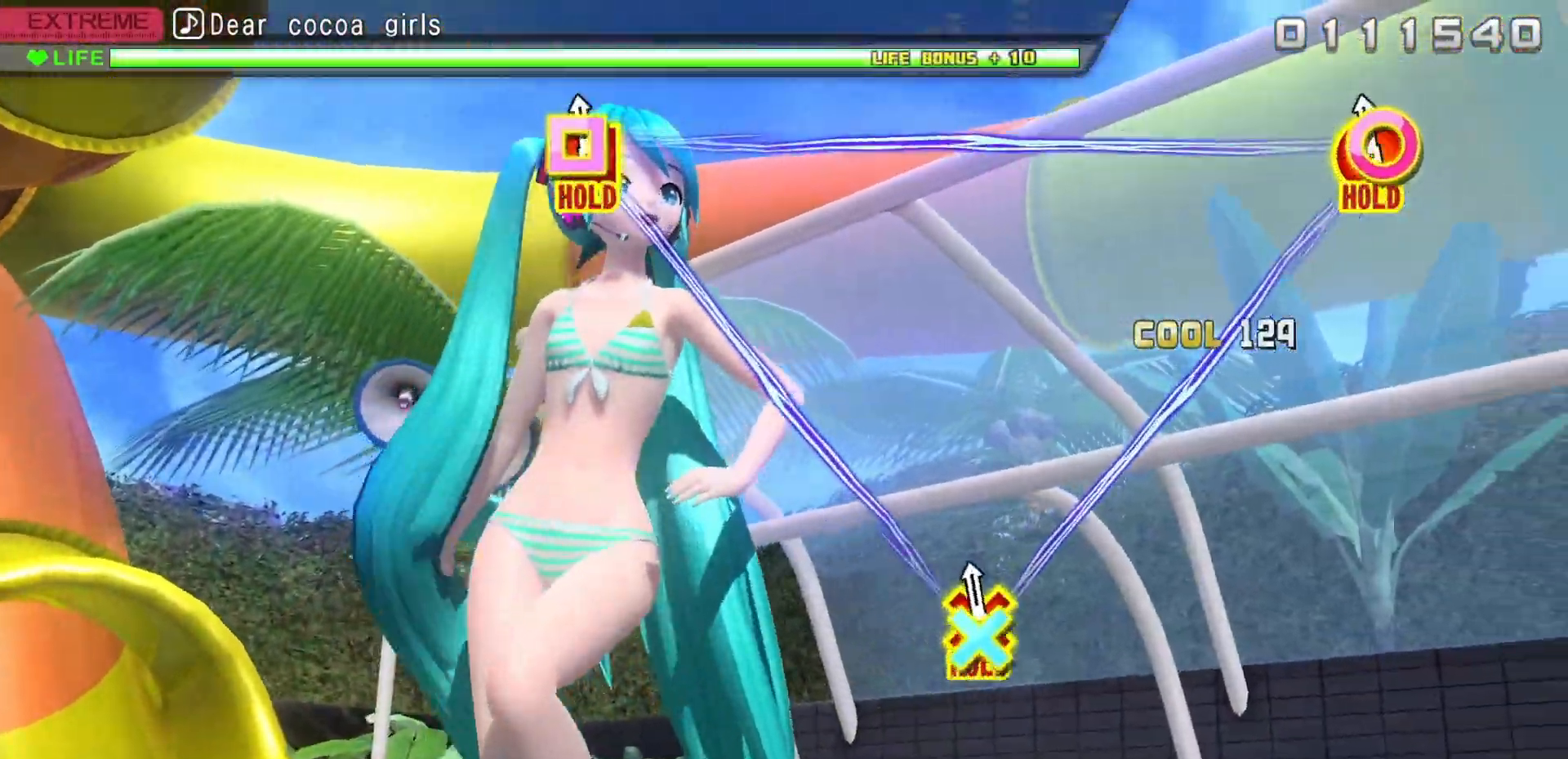
{"dt_ms": 500, "buttons": ["R2"], "events": [[33, "R2", "down"]]}
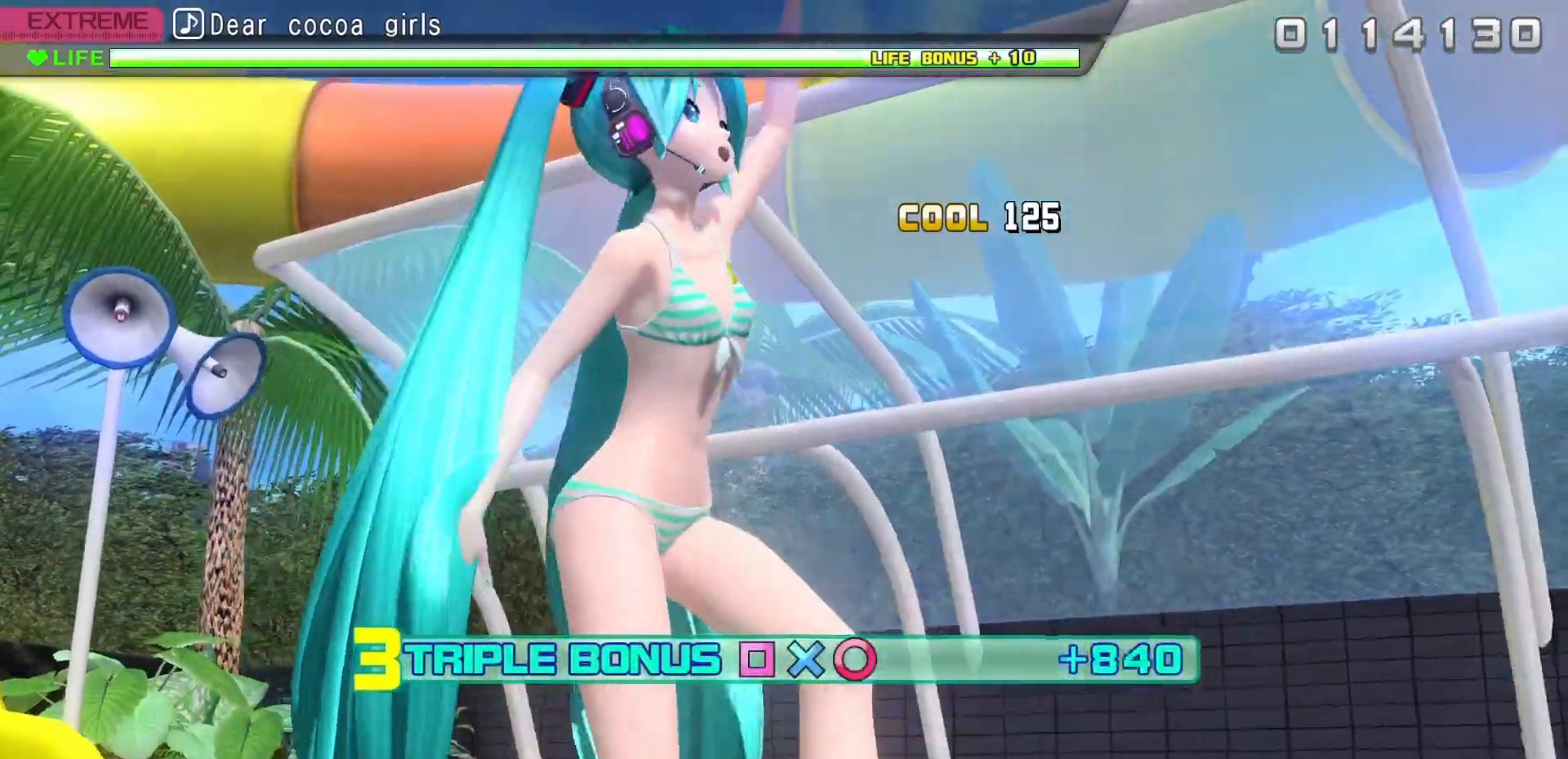
{"dt_ms": 500, "buttons": ["R2"], "events": []}